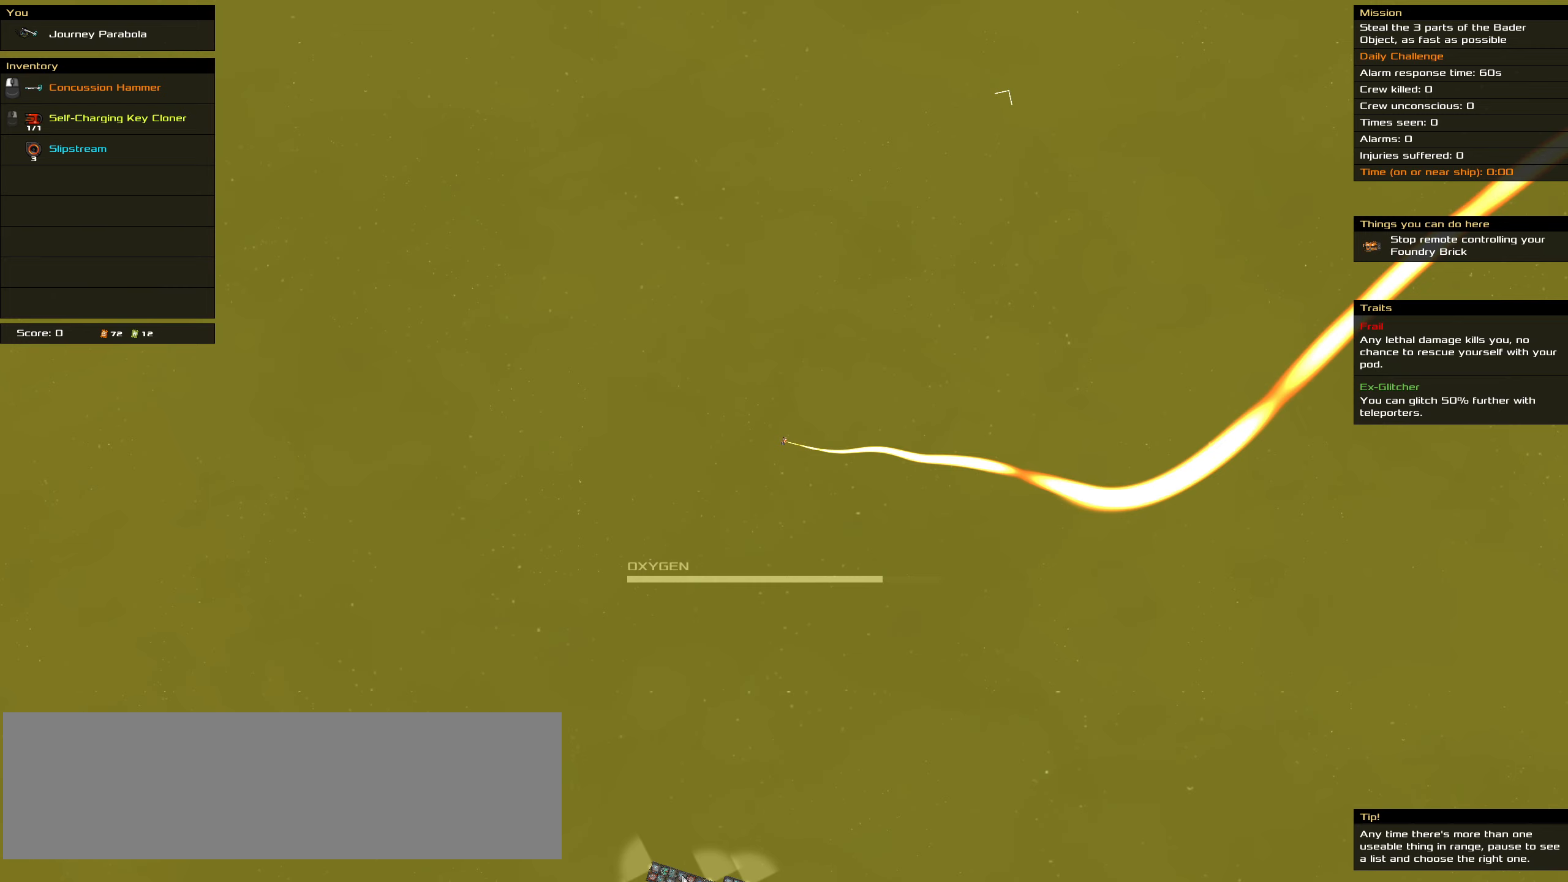
Gameplay with keyboard and mouse; each line is a JSON object with the keys and mouse buttons held at the frame after it. "events" lists presses ("down") and releases ("up") of ".", "/", "0", "1", "2", "3", "4", "5", "6", "7", "8", "9", "a", "alt_l", "alt_r", "b", "backslash", "backspace", "c", "caps_lock", "comma", "ctrl_l", "ctrl_r", "d", "down", "e", "equals", "f", "g", "h", "i", "j", "k", "l", "lbracket", "left", "m", "minus", "n", "o", "p", "q", "quote", "r", "rbracket", "return", "right", "s", "semicolon", "shift_l", "shift_r", "space", "super", "t", "tab", "tilde", "u", "up", "v", "w", "x", "y", "z", "mouse_left", "mouse_wheel" and "mouse_right" between this image and that frame as [ms after this image, input, new state], when the widget could be followed in between. "mouse_left", "mouse_wheel", "mouse_right" = the "left", "wheel", "right" buttons of the "mouse" list. No other keys are recorded. "wheel" means that the mouse wheel is clicked or scrolled. Mouse movement is not recorded.
{"keys": ["ctrl_l"], "mouse": [], "events": []}
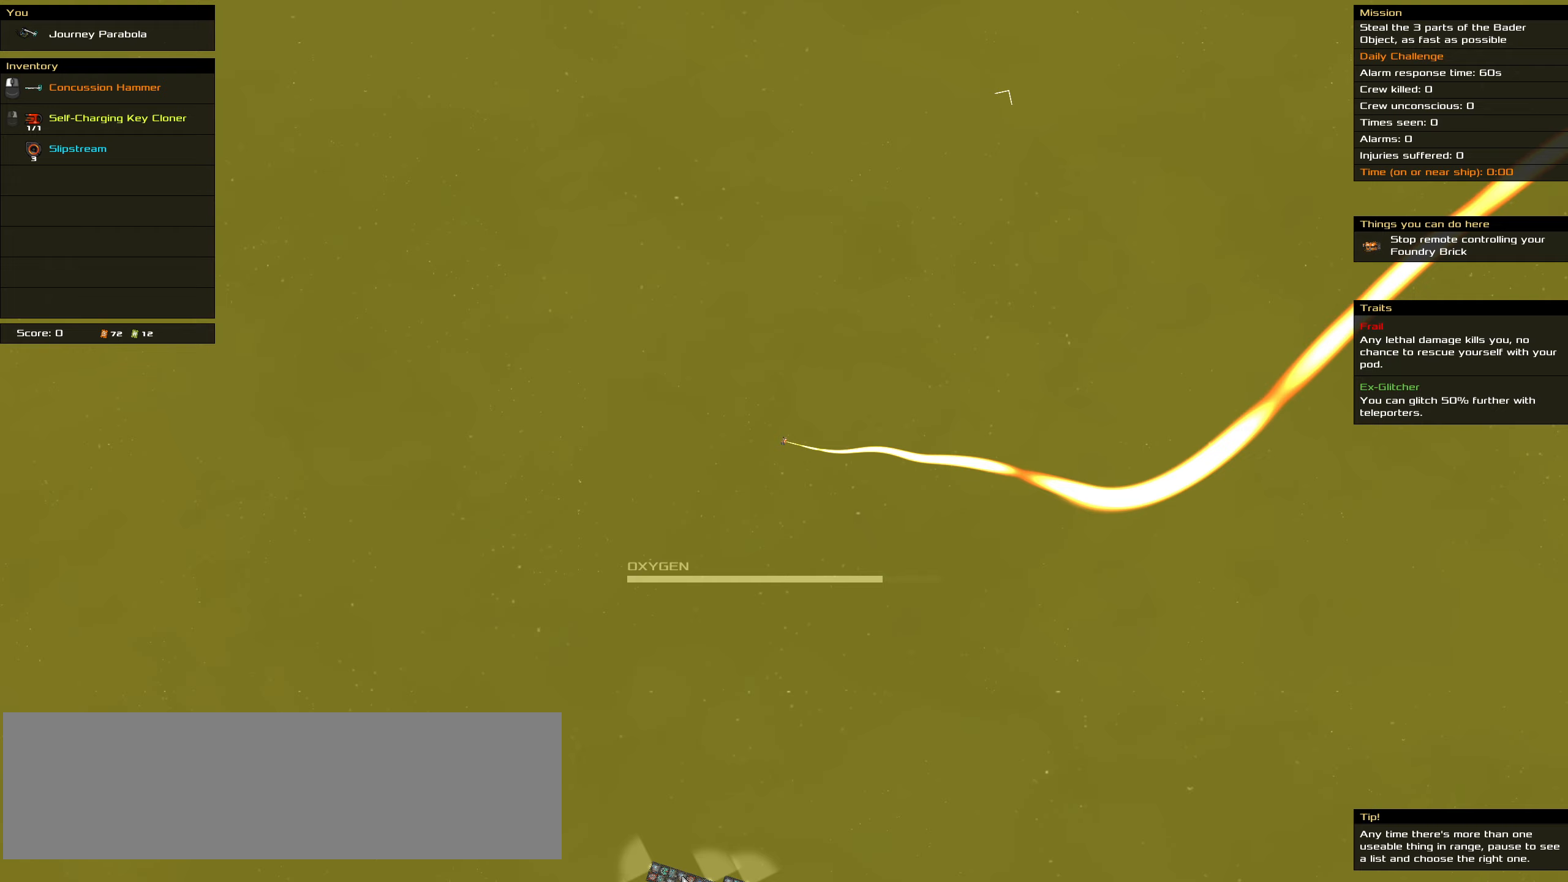
{"keys": ["ctrl_l"], "mouse": ["wheel"], "events": [[483, "mouse_wheel", "down"]]}
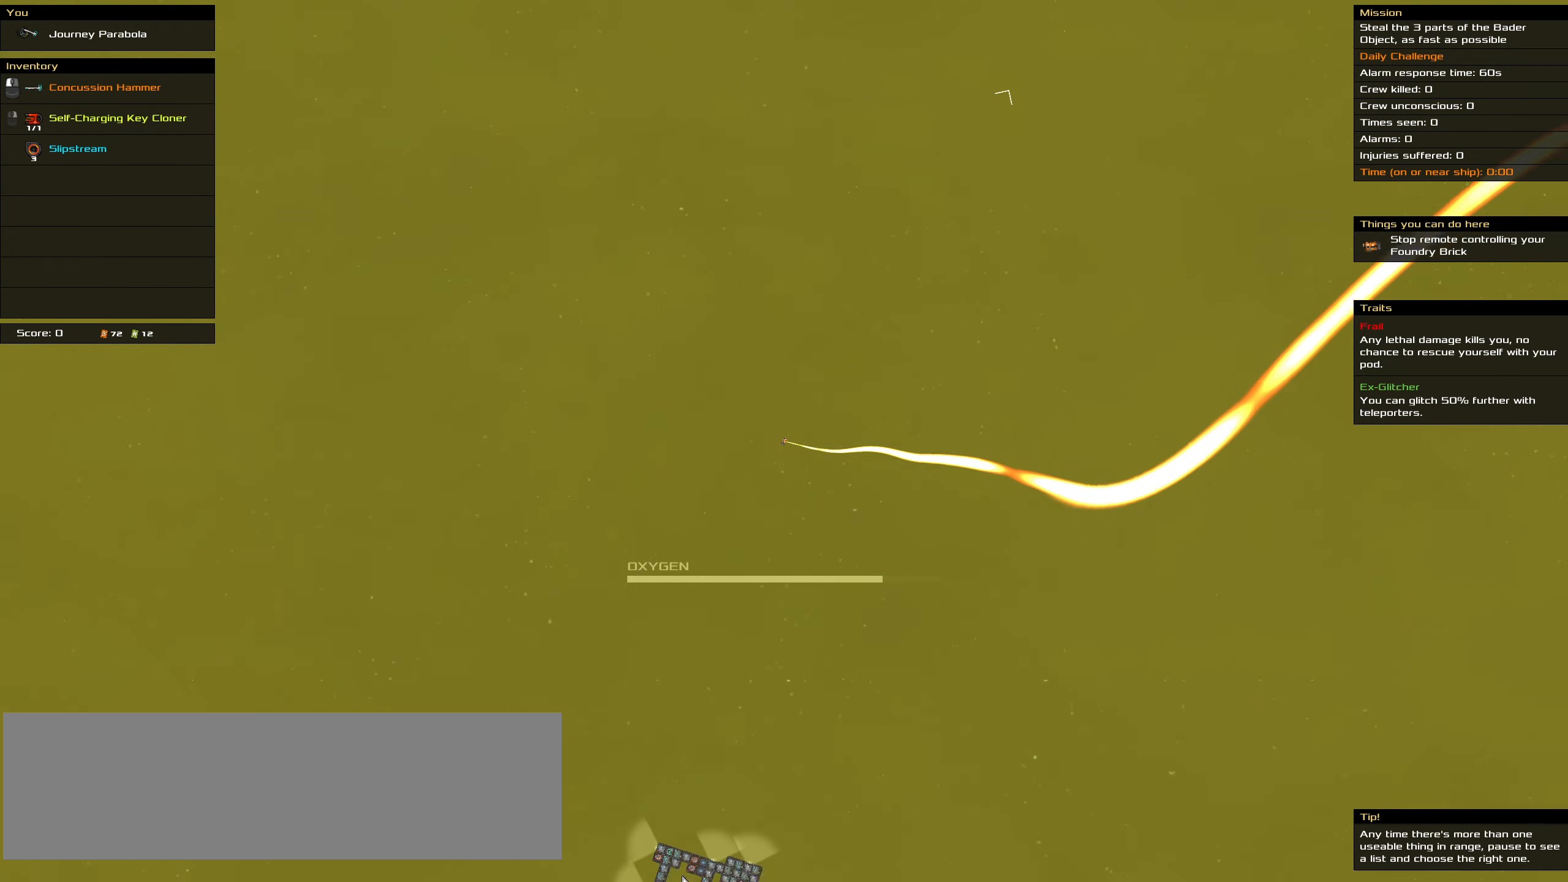
{"keys": ["ctrl_l"], "mouse": [], "events": [[33, "mouse_wheel", "up"], [83, "mouse_wheel", "down"], [133, "mouse_wheel", "up"], [183, "mouse_wheel", "down"], [266, "mouse_wheel", "up"], [316, "mouse_wheel", "down"], [366, "mouse_wheel", "up"]]}
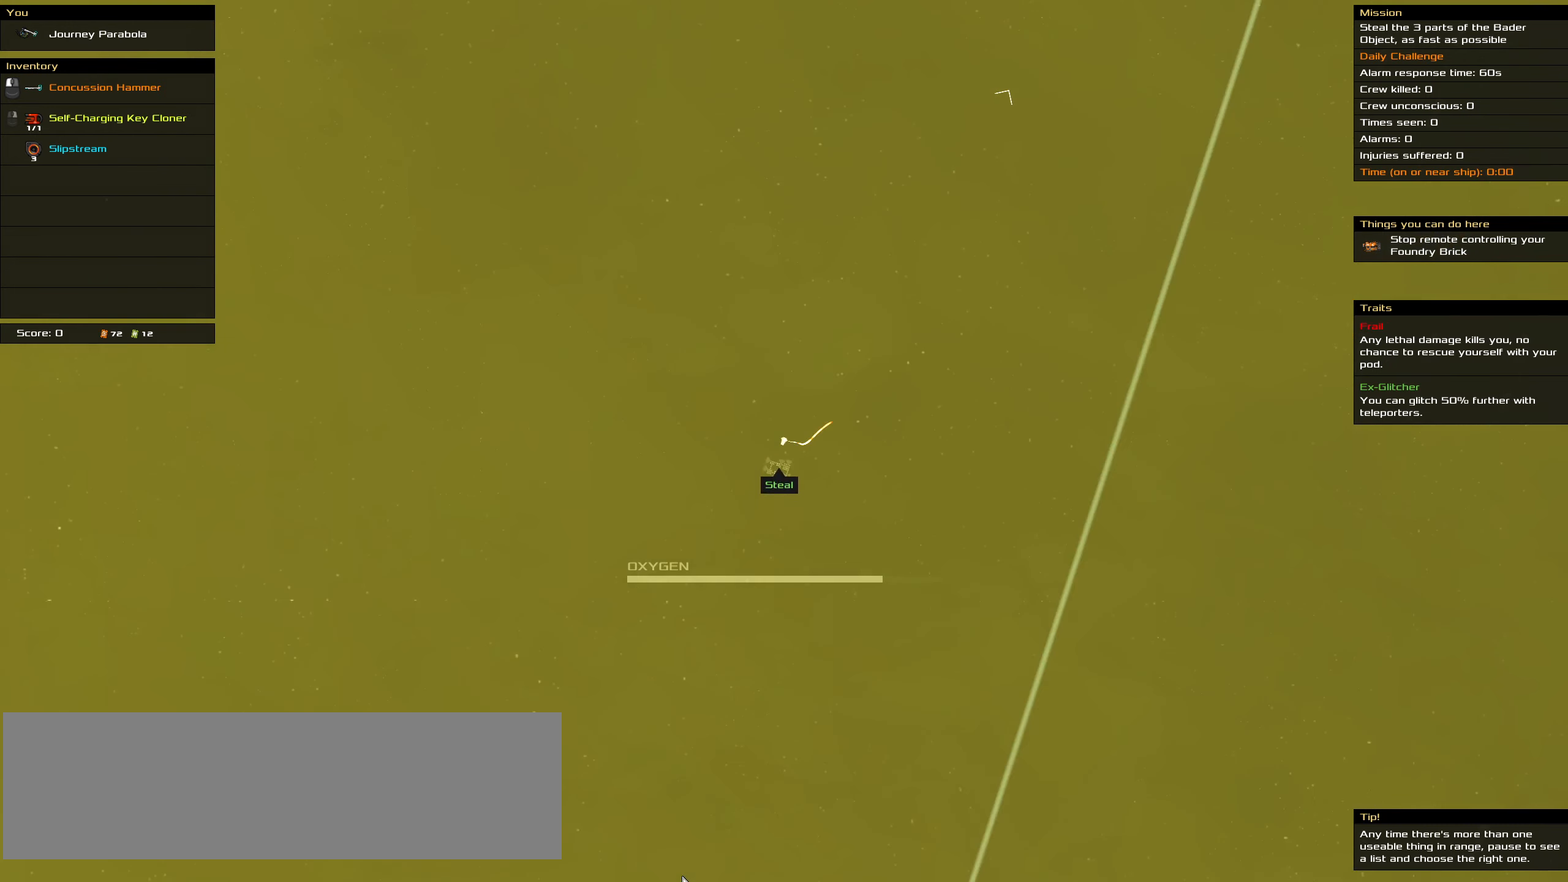
{"keys": ["ctrl_l"], "mouse": [], "events": [[233, "mouse_wheel", "down"], [350, "mouse_wheel", "up"]]}
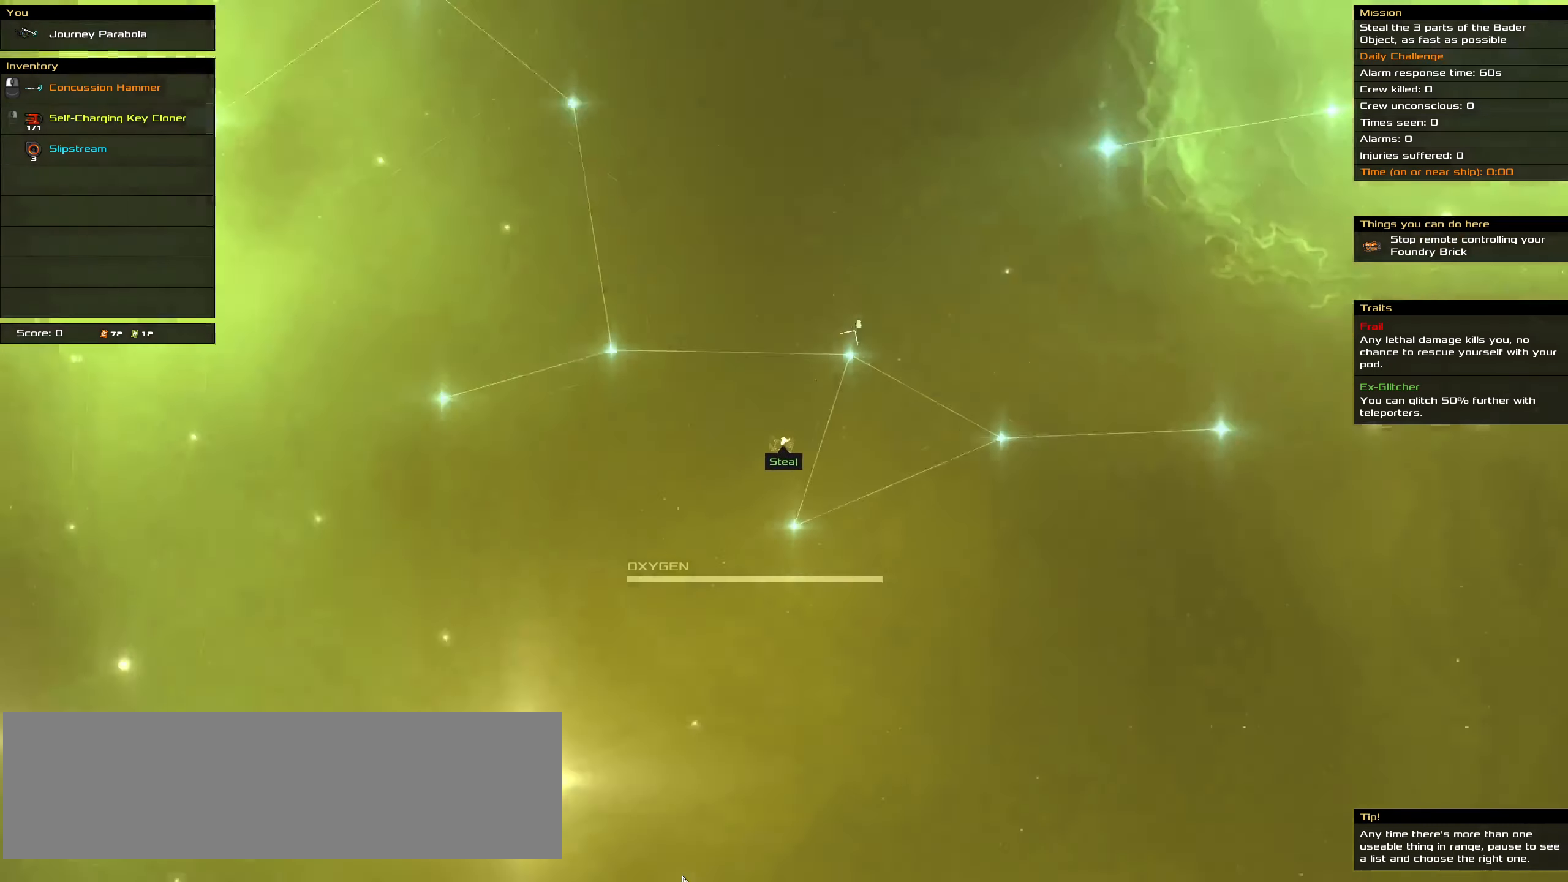
{"keys": ["ctrl_l"], "mouse": [], "events": [[166, "mouse_wheel", "down"], [333, "mouse_wheel", "up"]]}
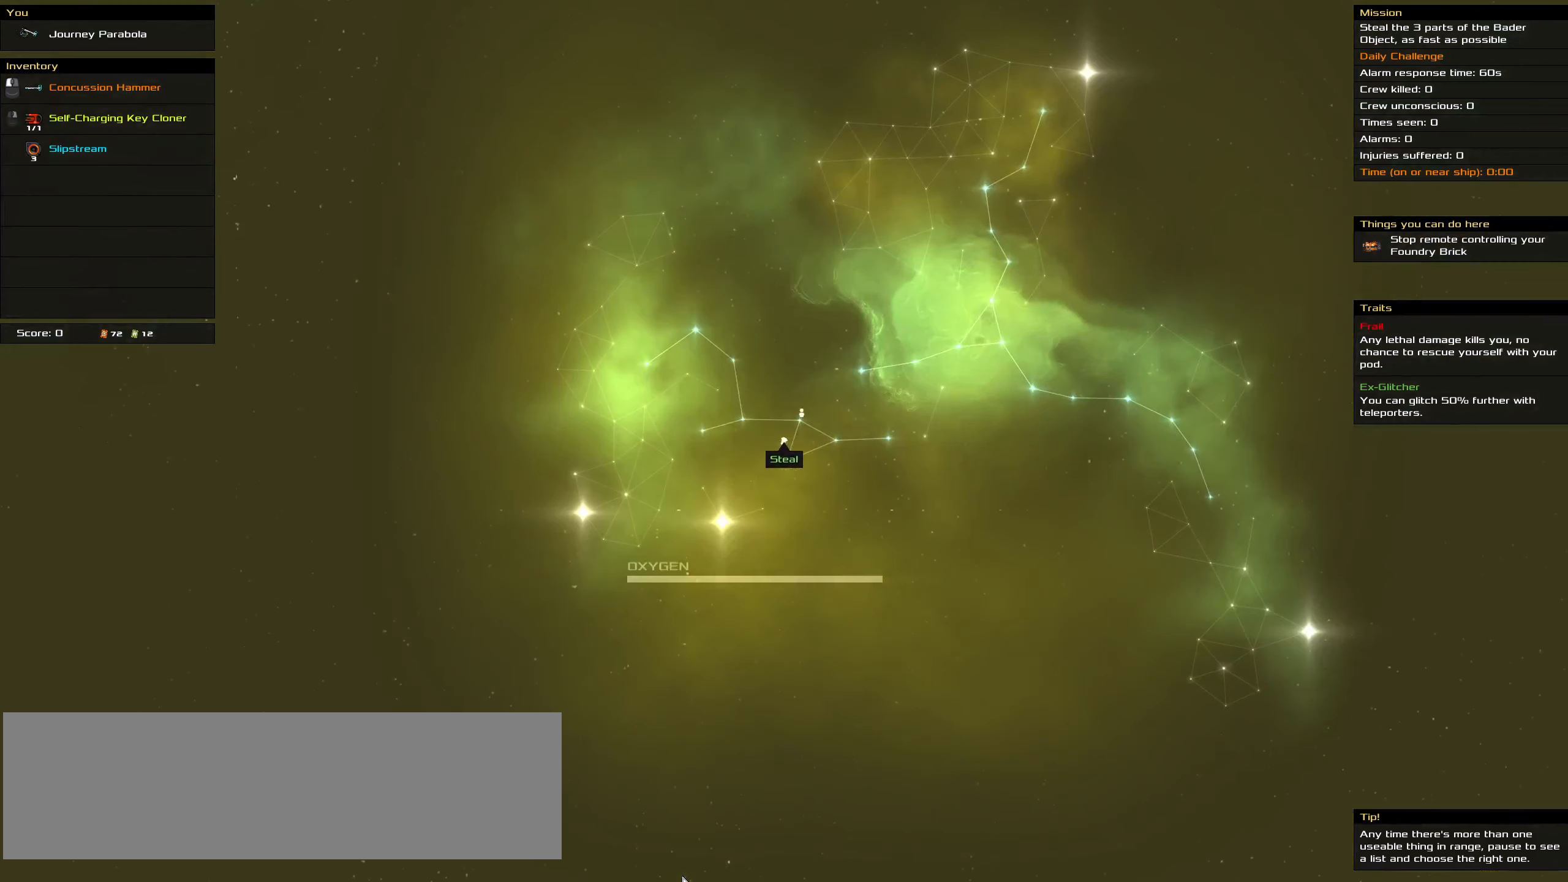
{"keys": ["ctrl_l"], "mouse": ["left"], "events": [[266, "mouse_left", "down"]]}
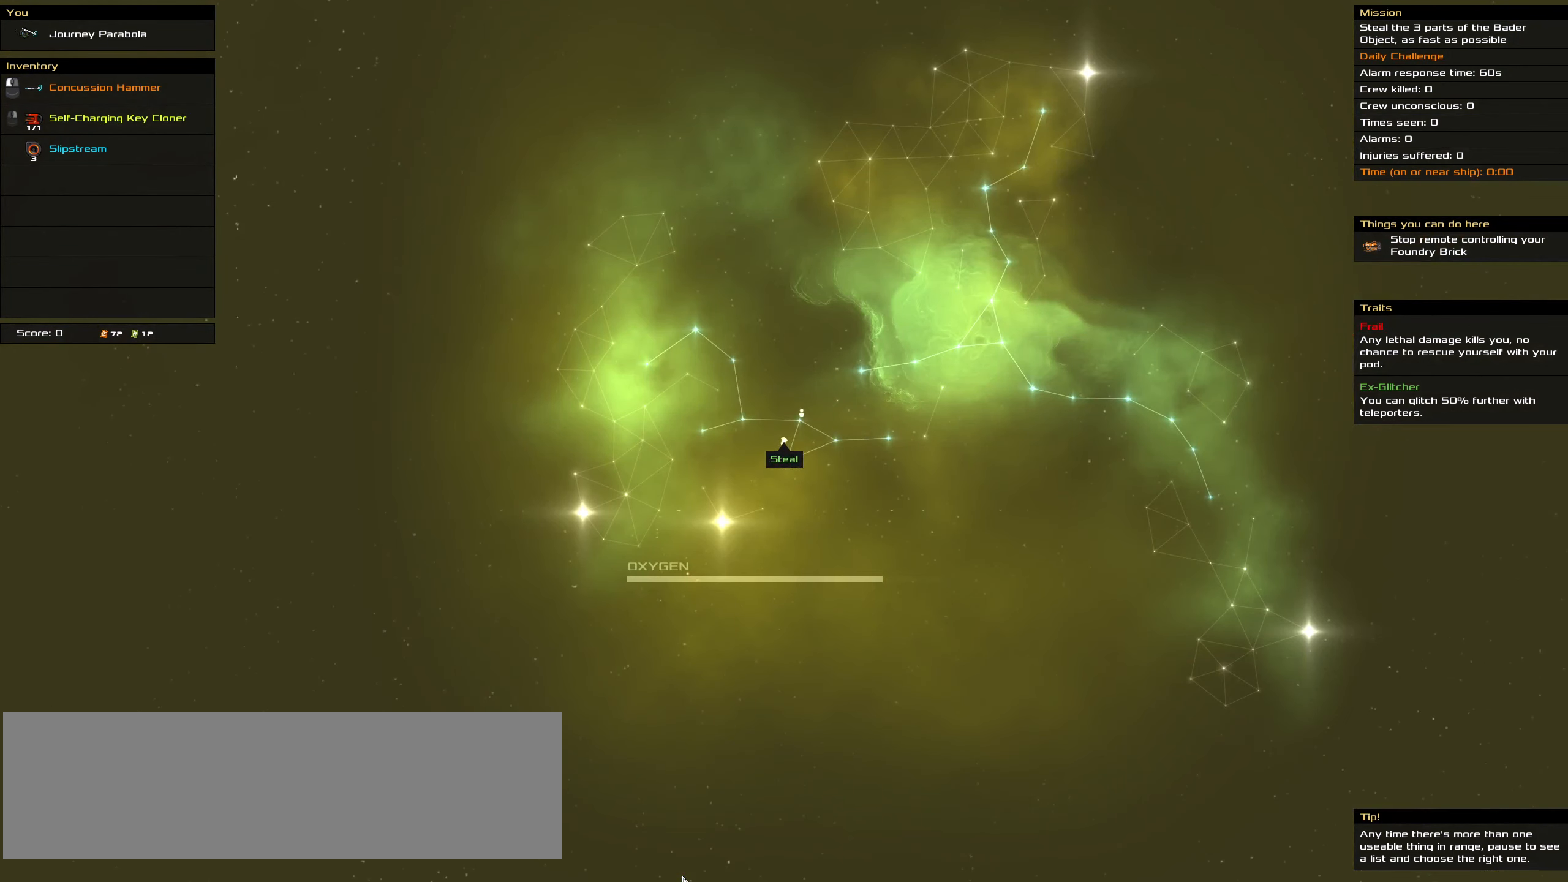
{"keys": ["ctrl_l", "space"], "mouse": ["left"], "events": [[433, "space", "down"]]}
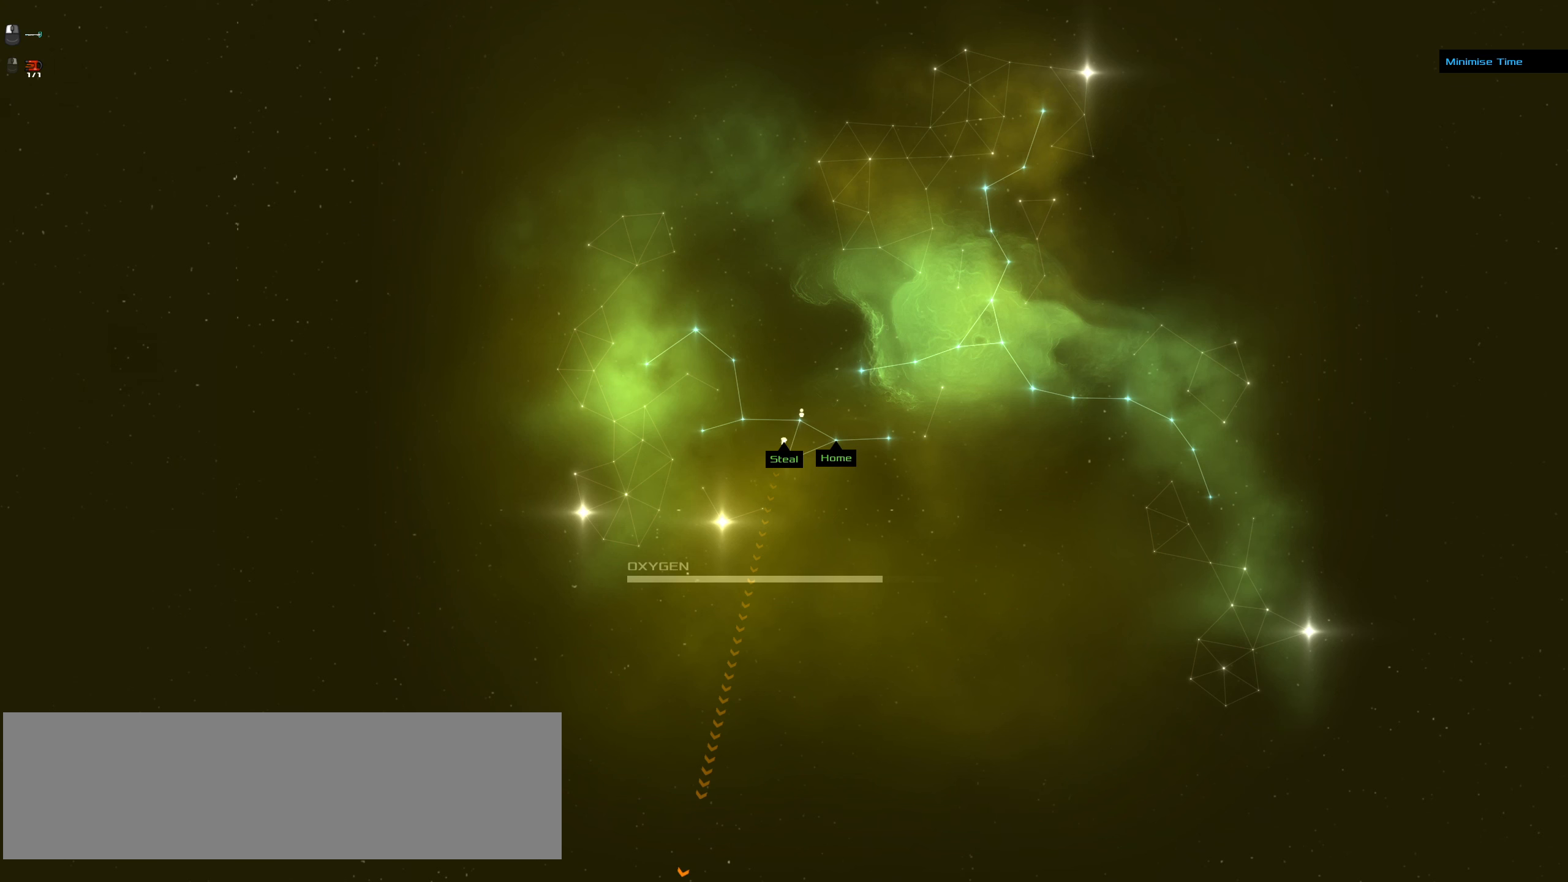
{"keys": ["ctrl_l"], "mouse": ["left"], "events": [[16, "space", "up"]]}
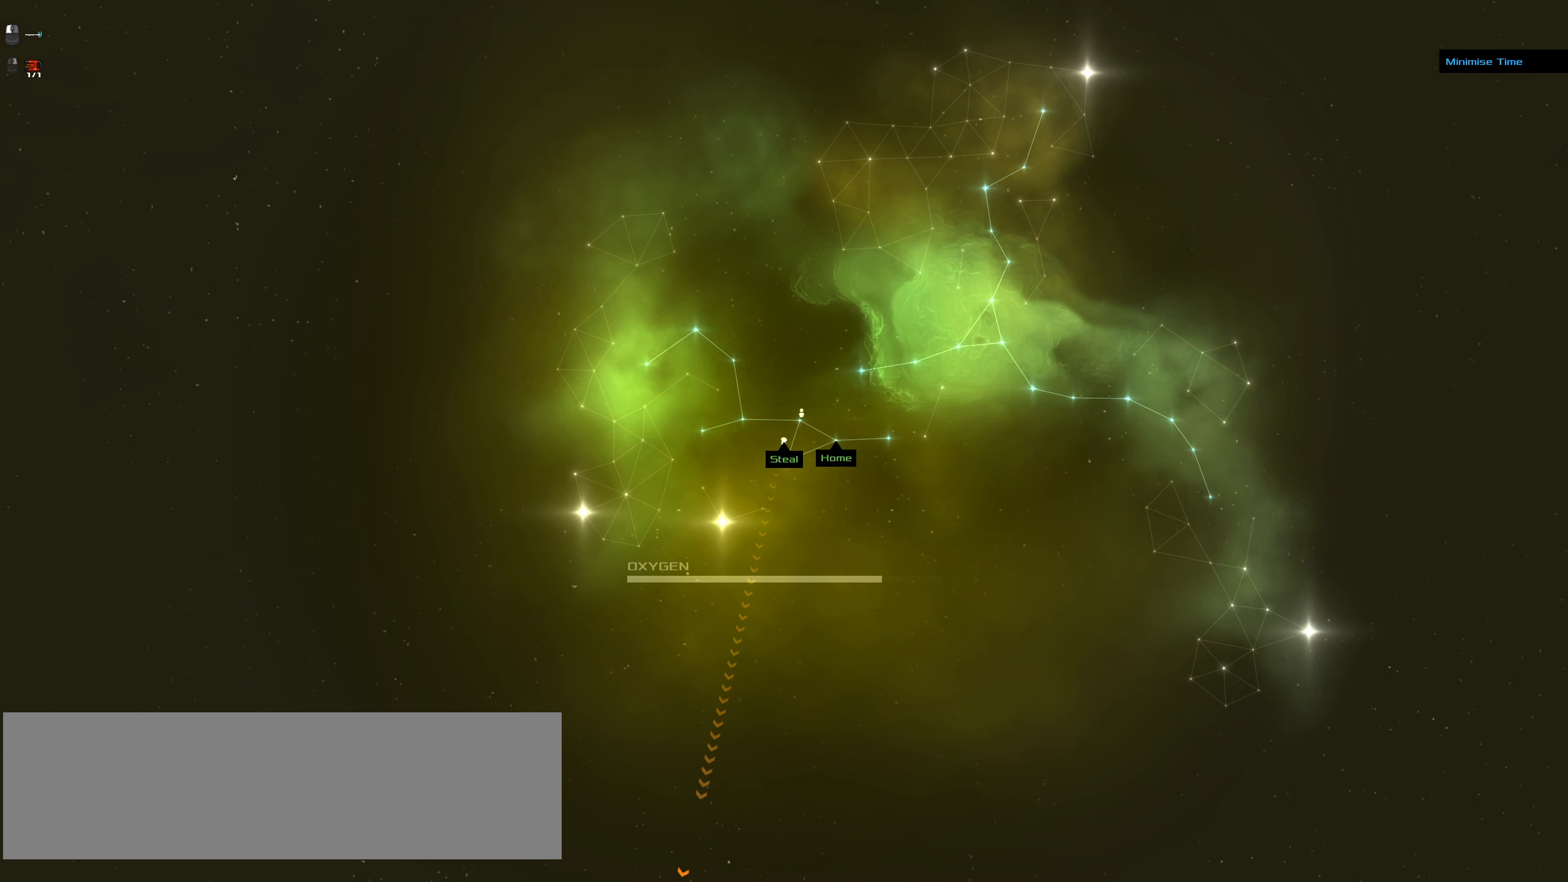
{"keys": ["ctrl_l"], "mouse": ["left"], "events": []}
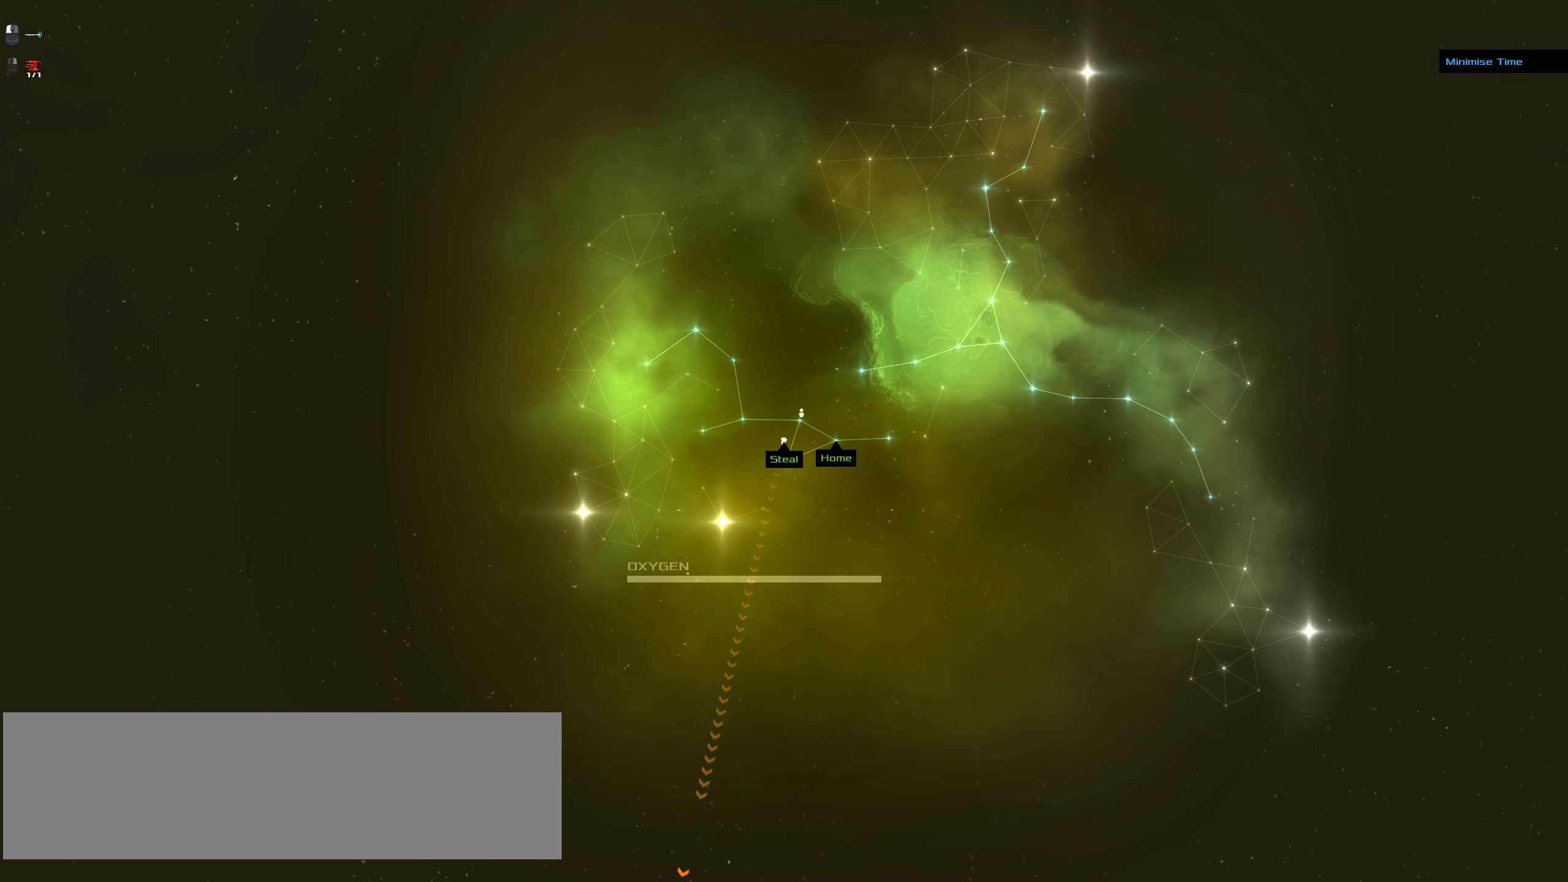
{"keys": ["ctrl_l"], "mouse": ["left"], "events": []}
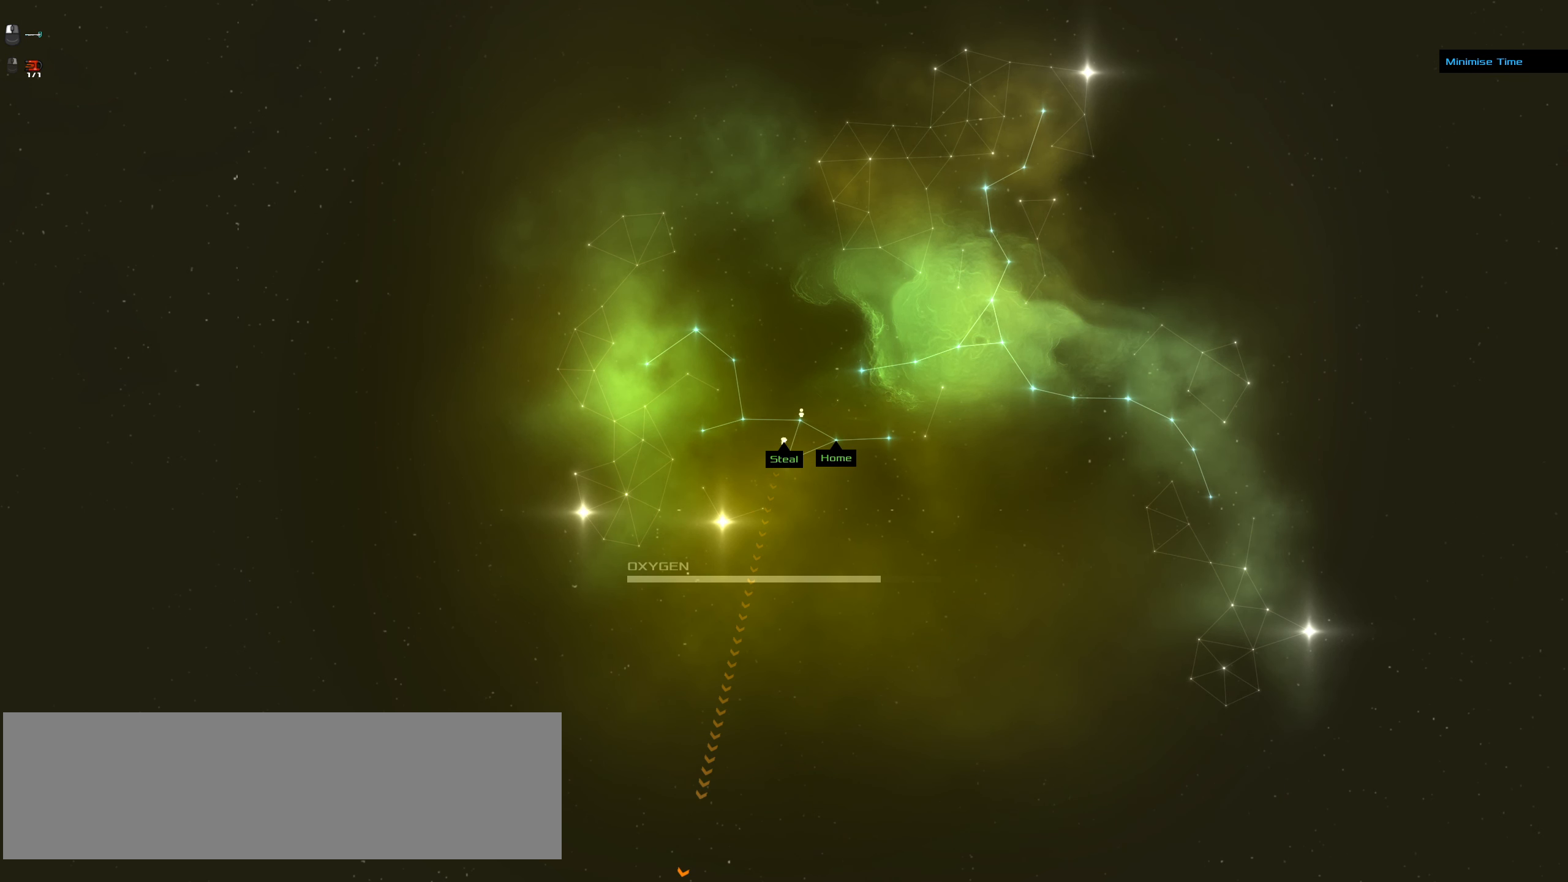
{"keys": ["ctrl_l"], "mouse": ["left"], "events": []}
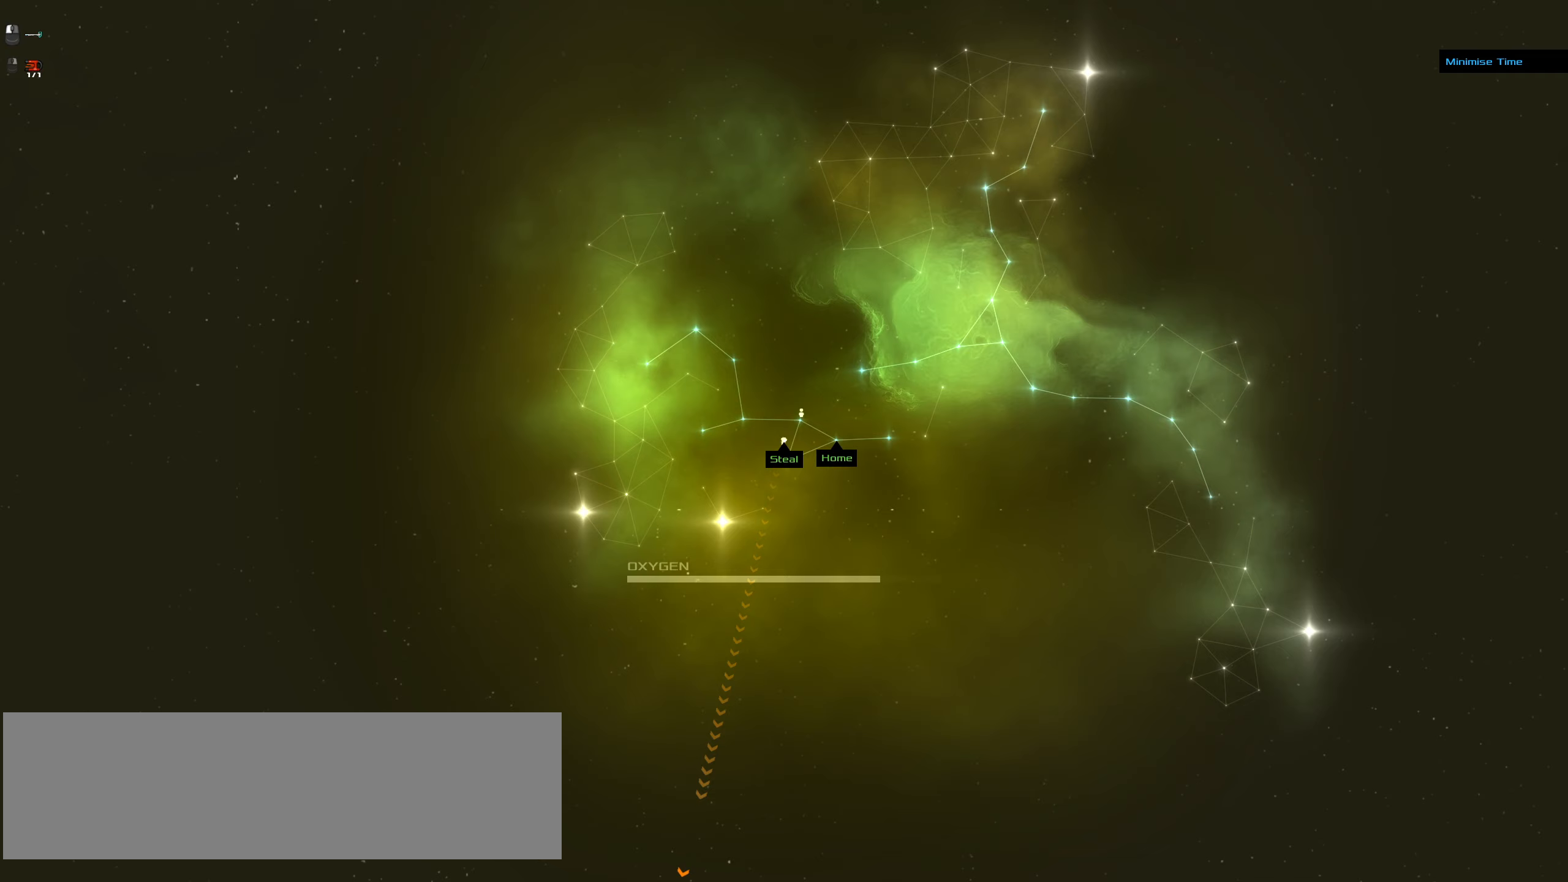
{"keys": ["ctrl_l"], "mouse": ["left"], "events": []}
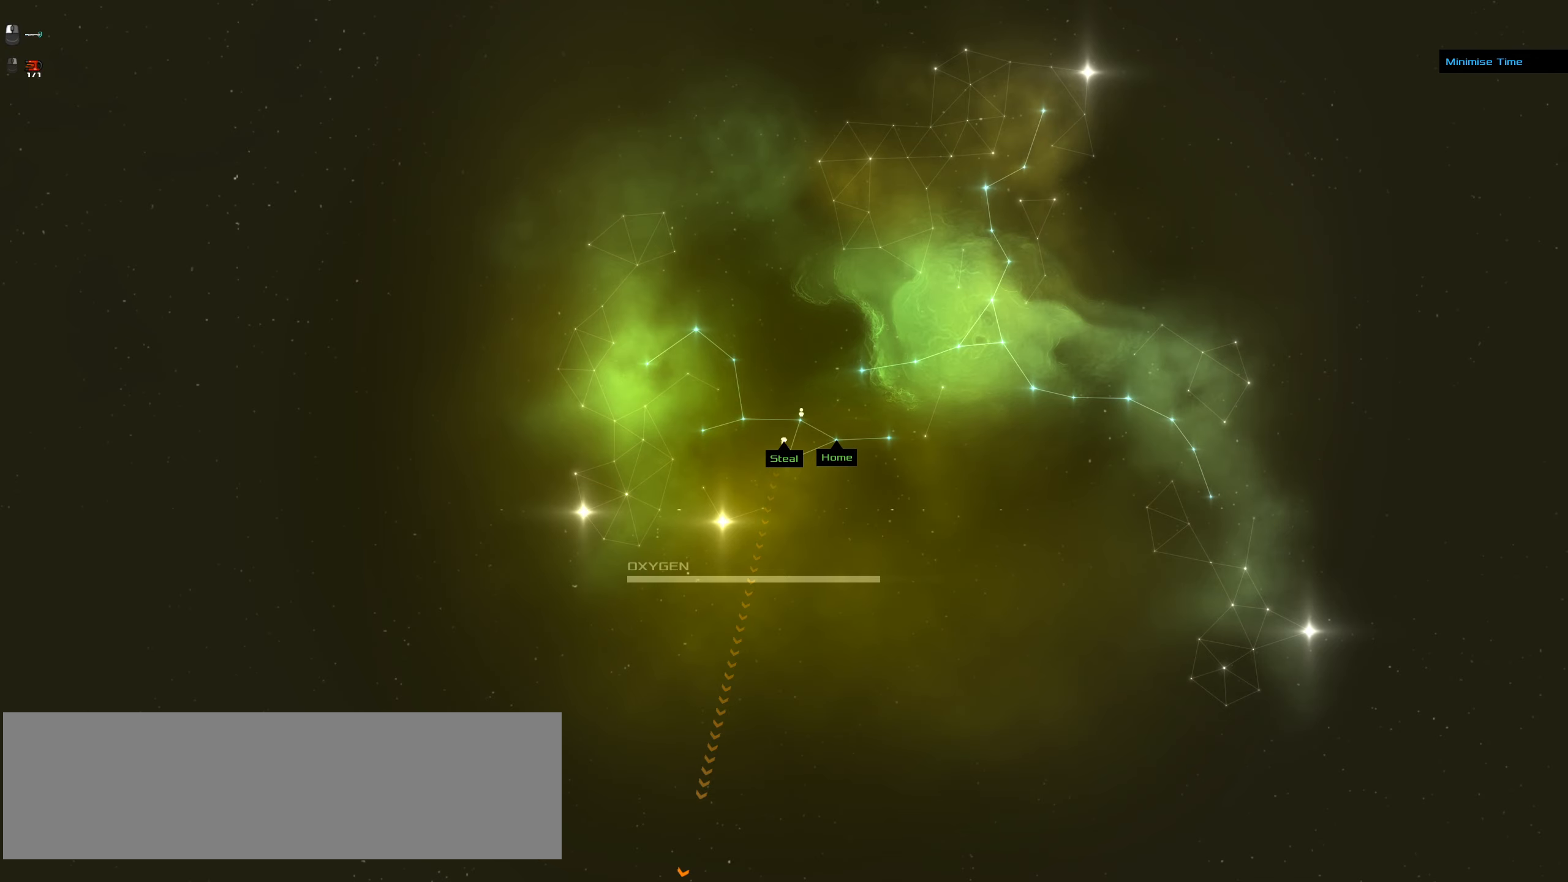
{"keys": ["ctrl_l"], "mouse": ["left"], "events": []}
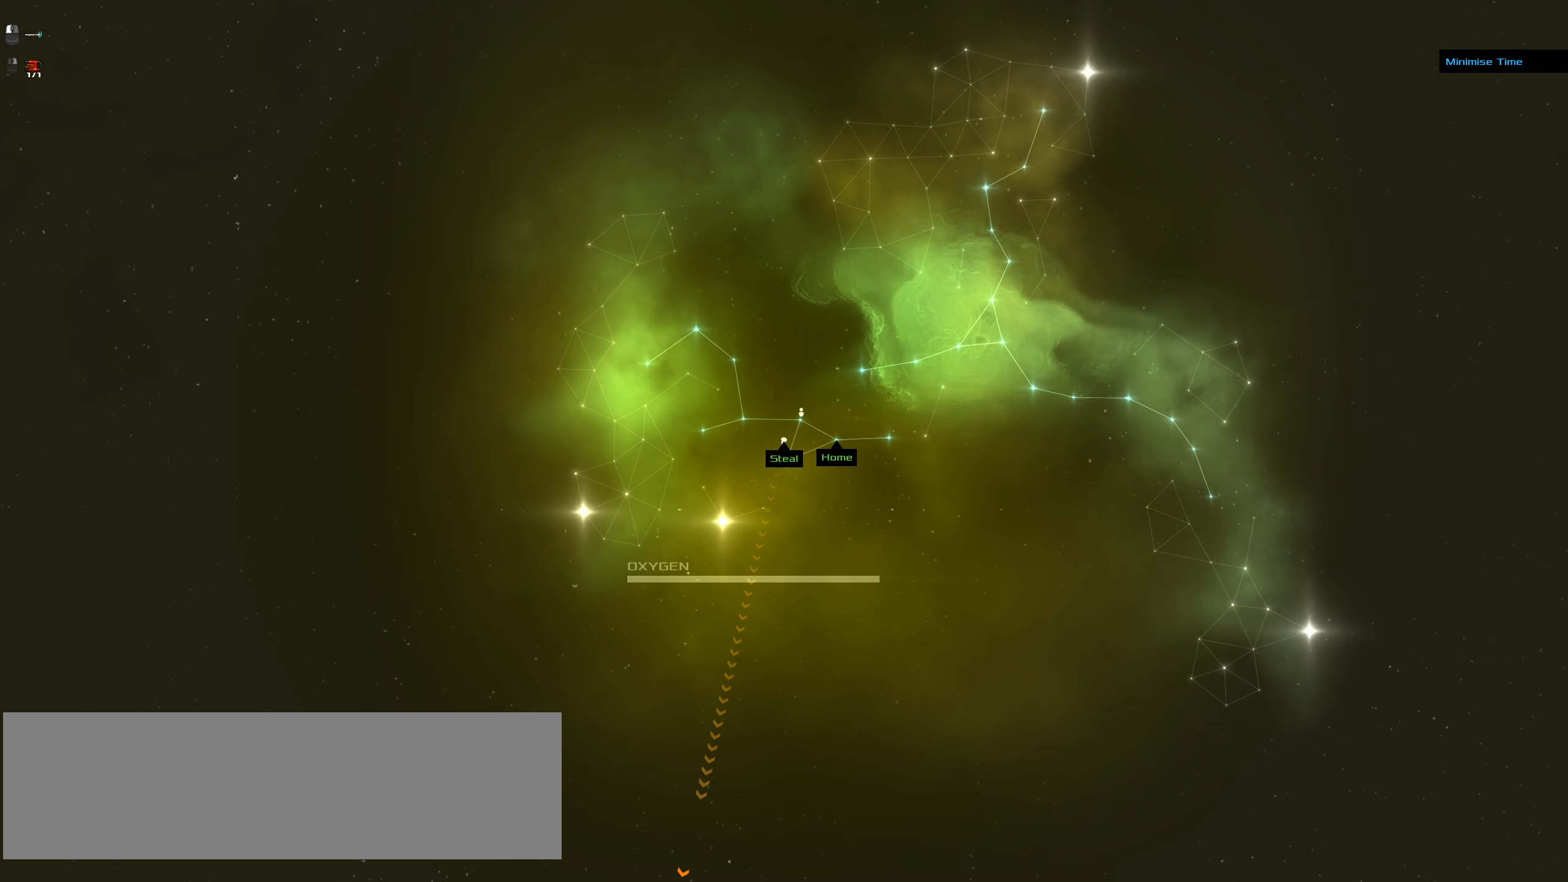
{"keys": ["ctrl_l"], "mouse": ["left"], "events": []}
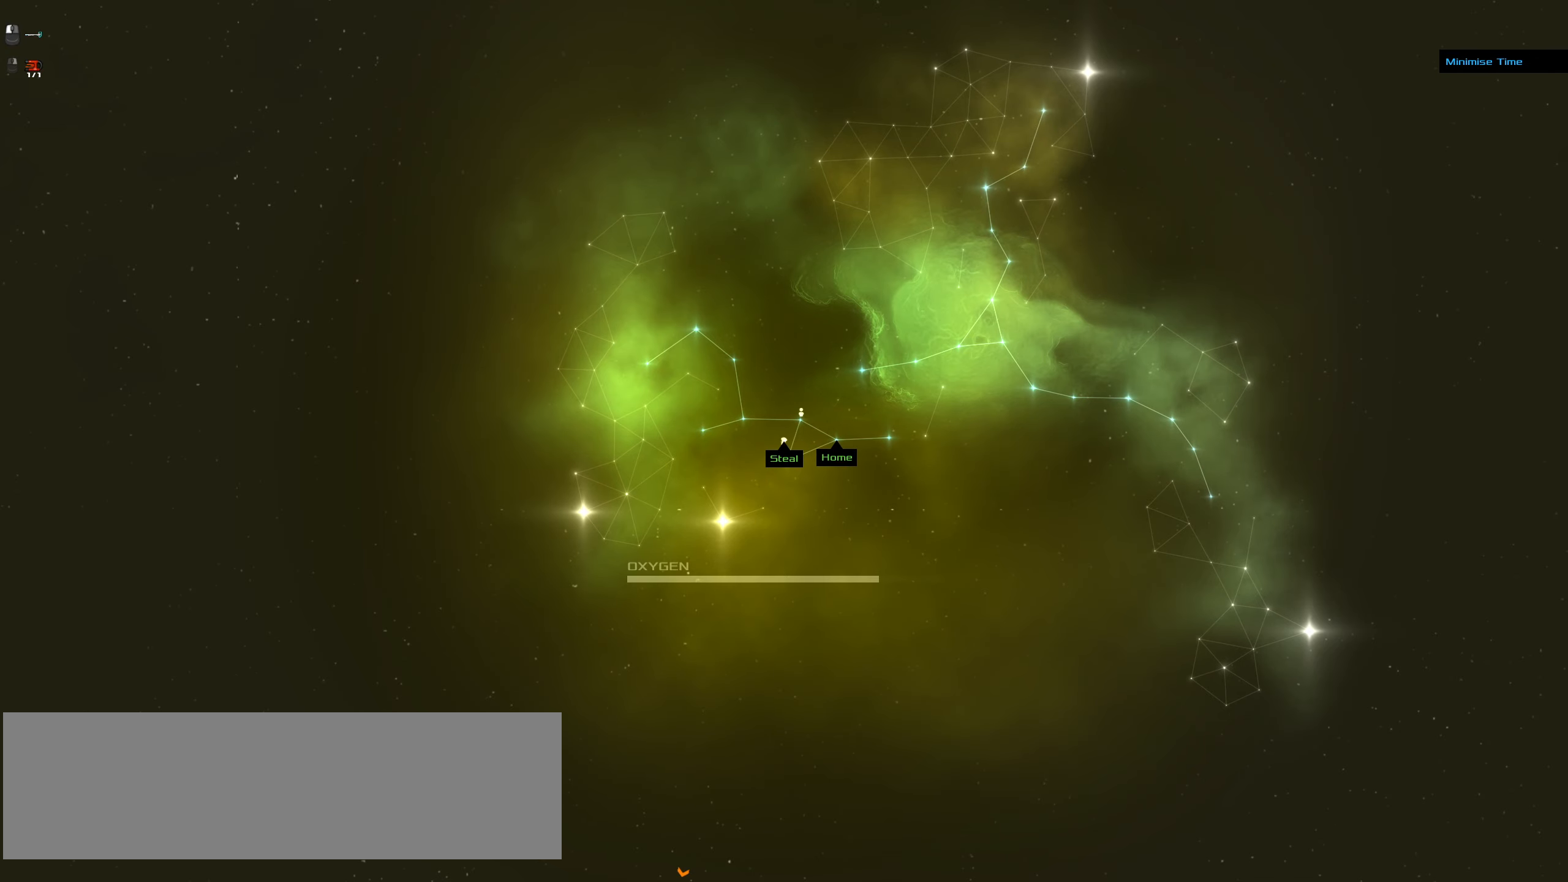
{"keys": ["ctrl_l"], "mouse": [], "events": [[33, "mouse_left", "up"], [183, "space", "down"], [317, "space", "up"]]}
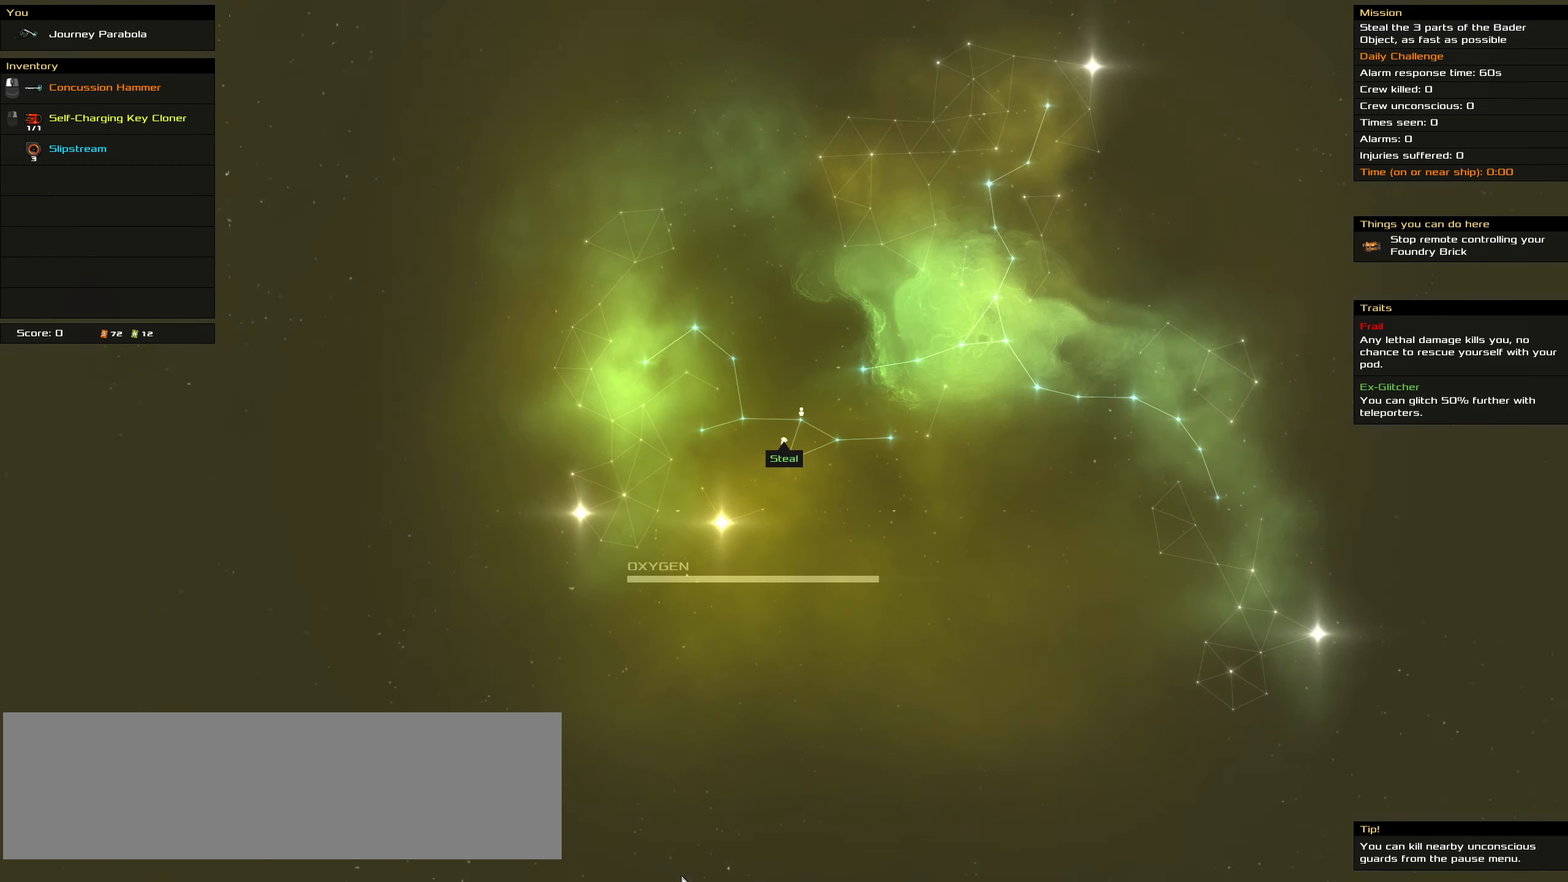
{"keys": ["ctrl_l"], "mouse": [], "events": []}
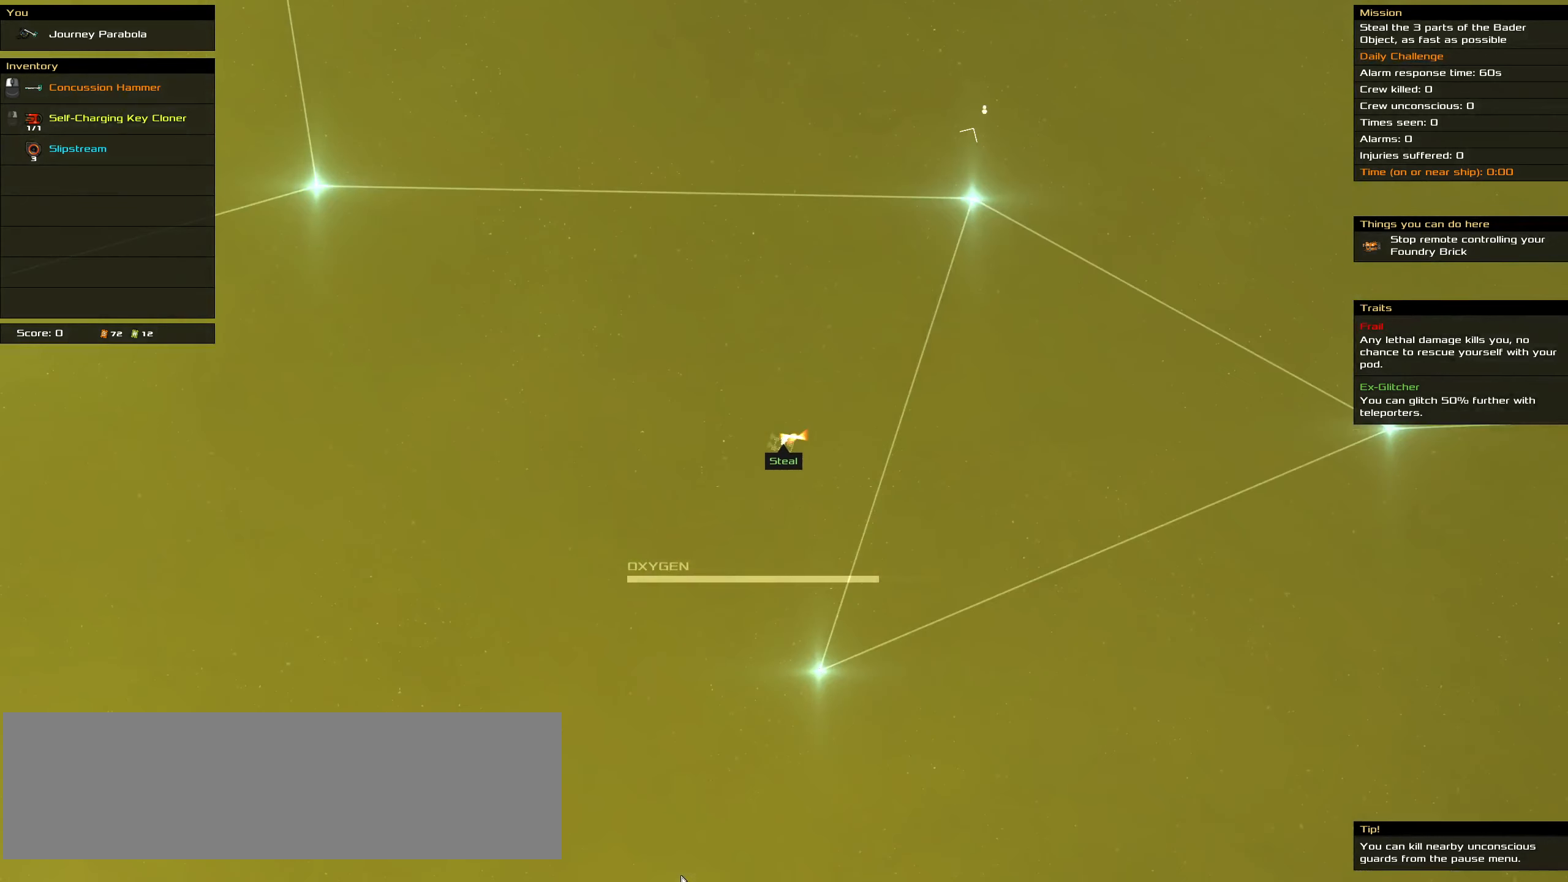
{"keys": ["ctrl_l"], "mouse": [], "events": []}
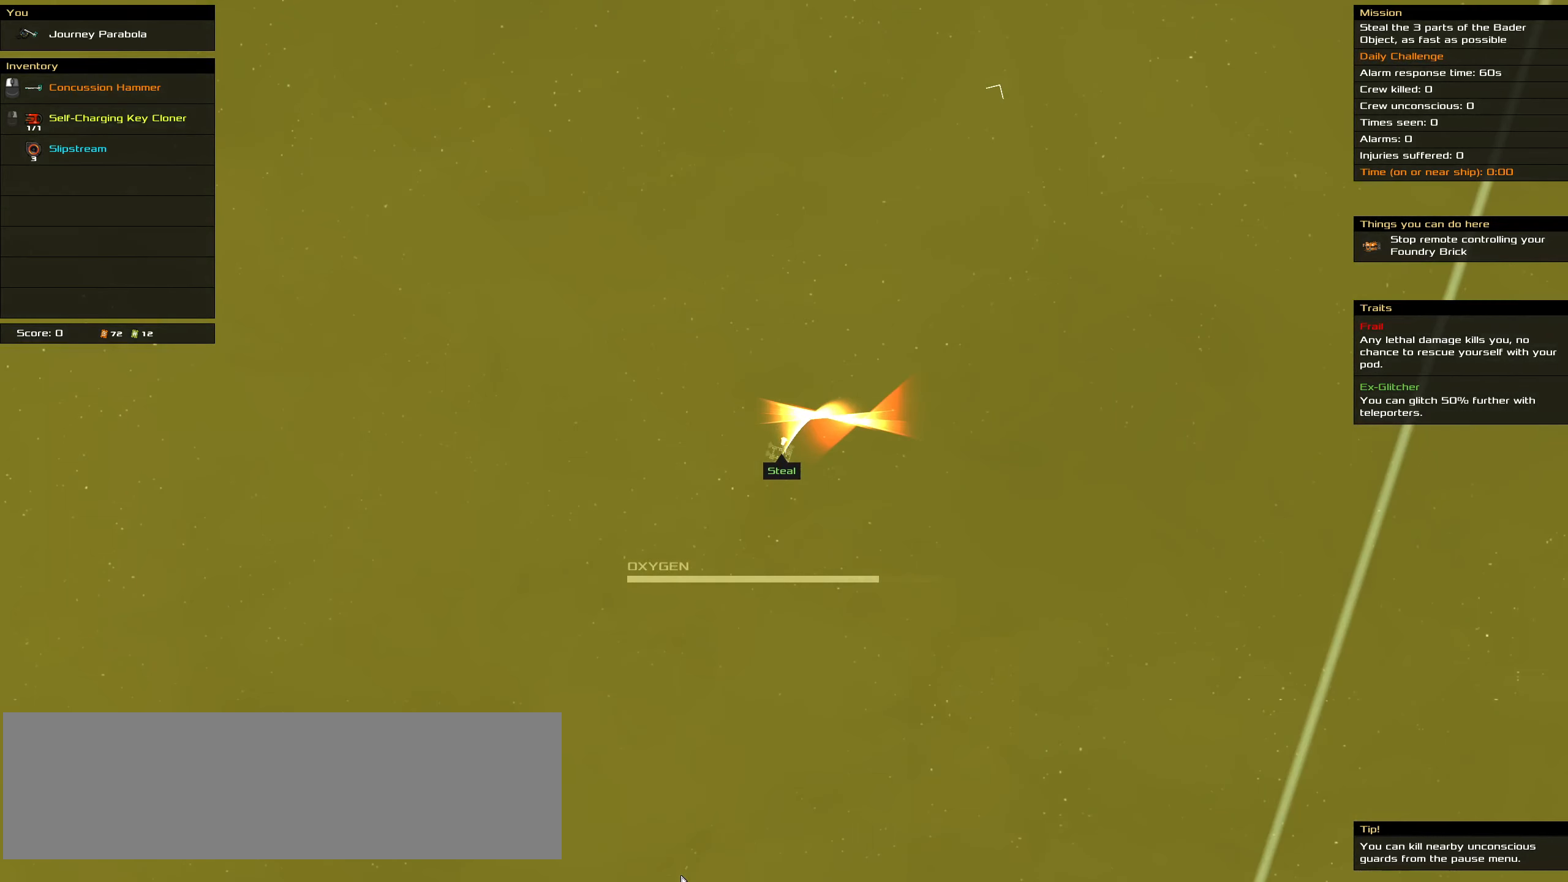
{"keys": ["ctrl_l"], "mouse": [], "events": []}
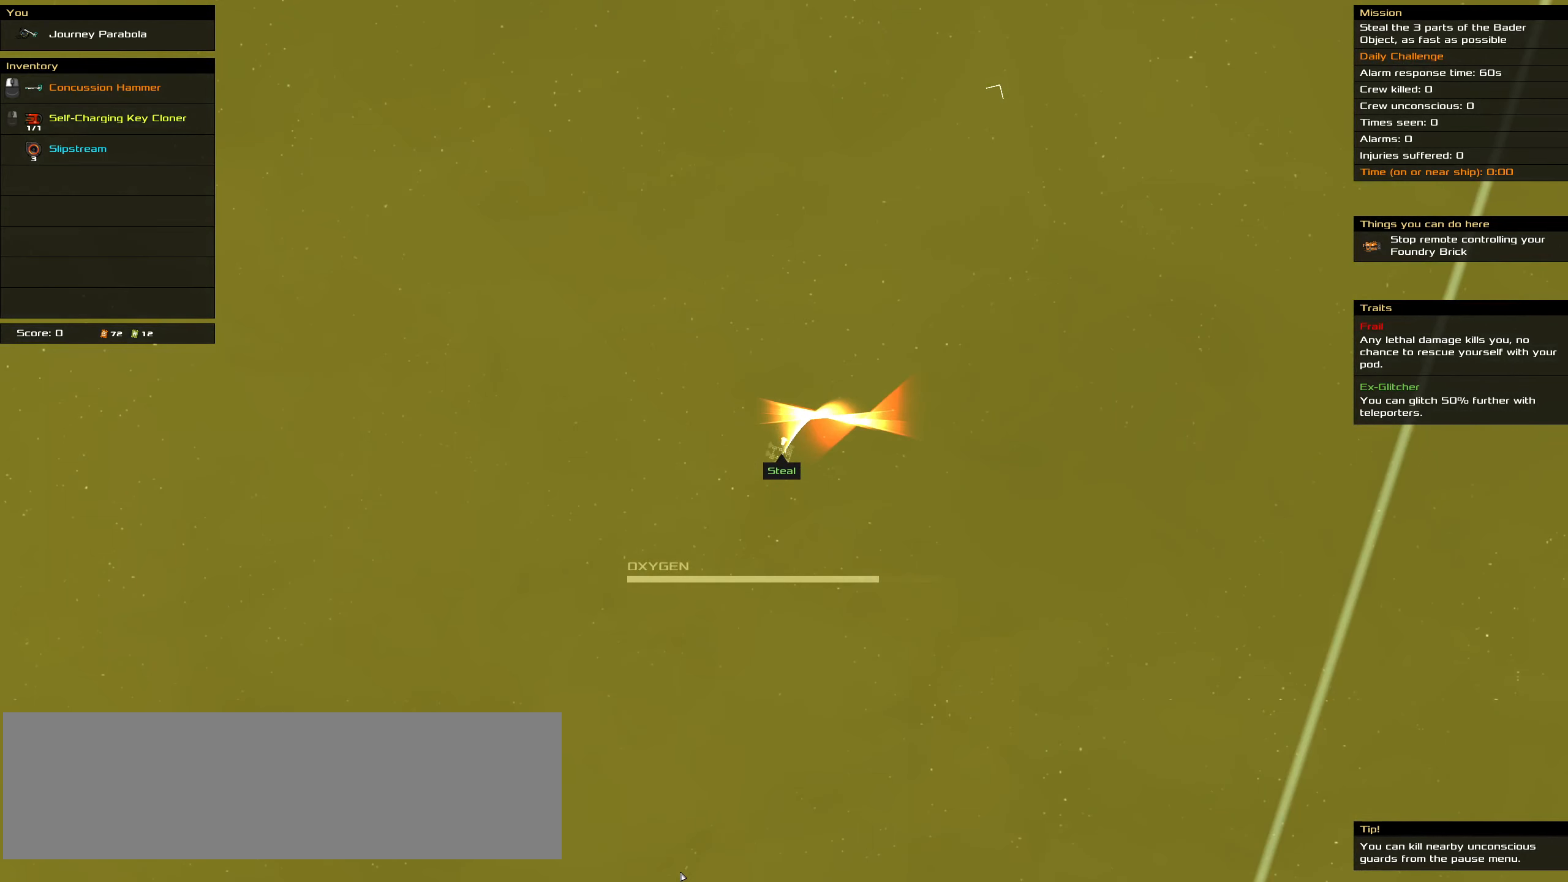
{"keys": ["ctrl_l"], "mouse": [], "events": []}
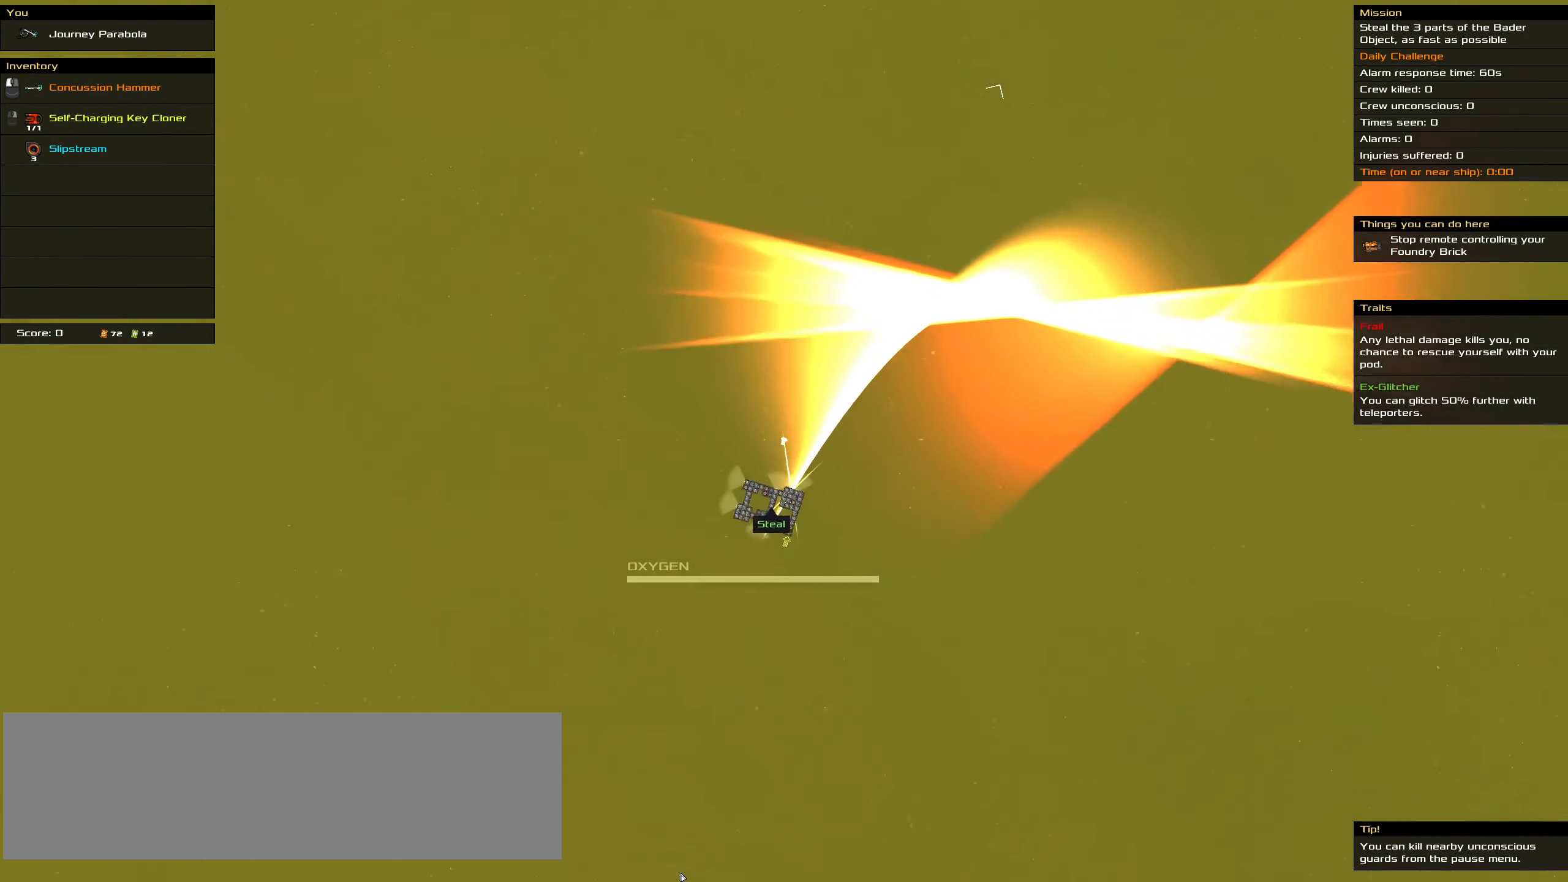
{"keys": ["ctrl_l"], "mouse": [], "events": []}
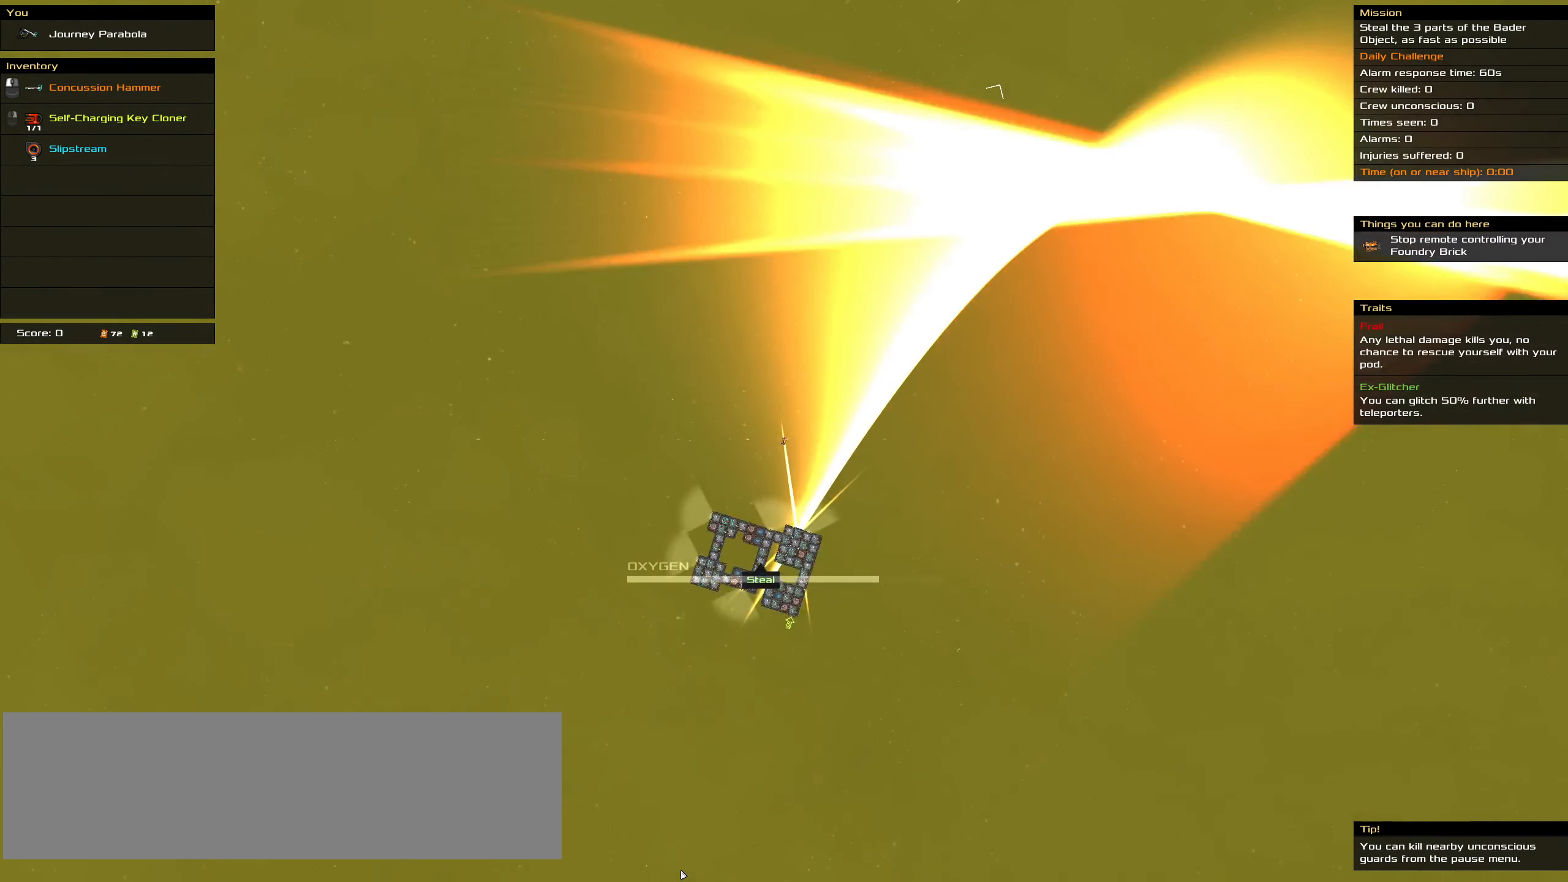
{"keys": ["ctrl_l"], "mouse": [], "events": []}
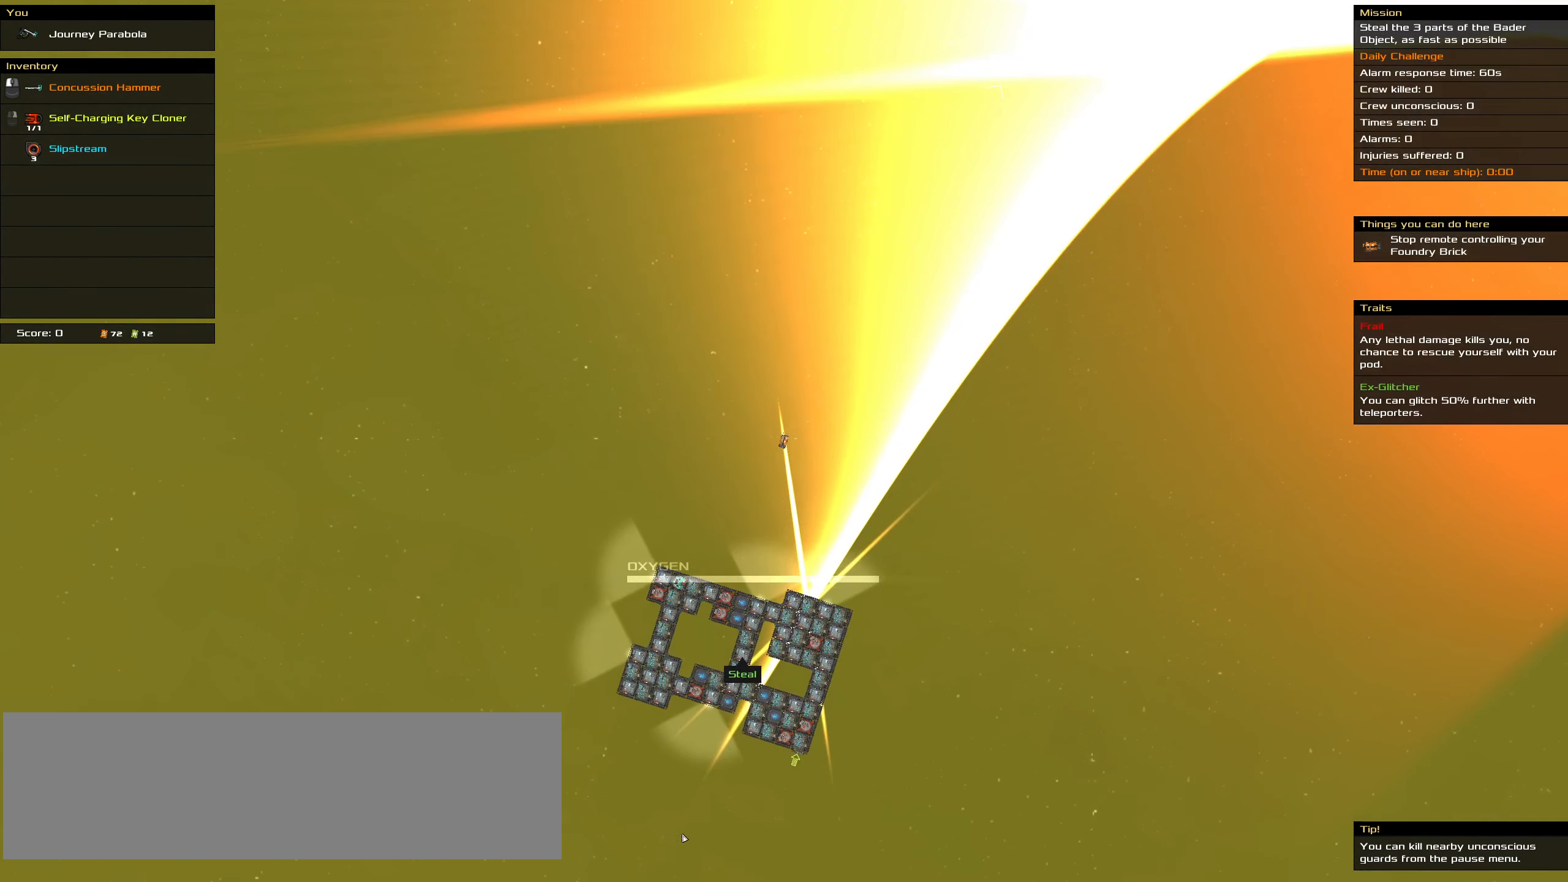
{"keys": ["ctrl_l"], "mouse": [], "events": []}
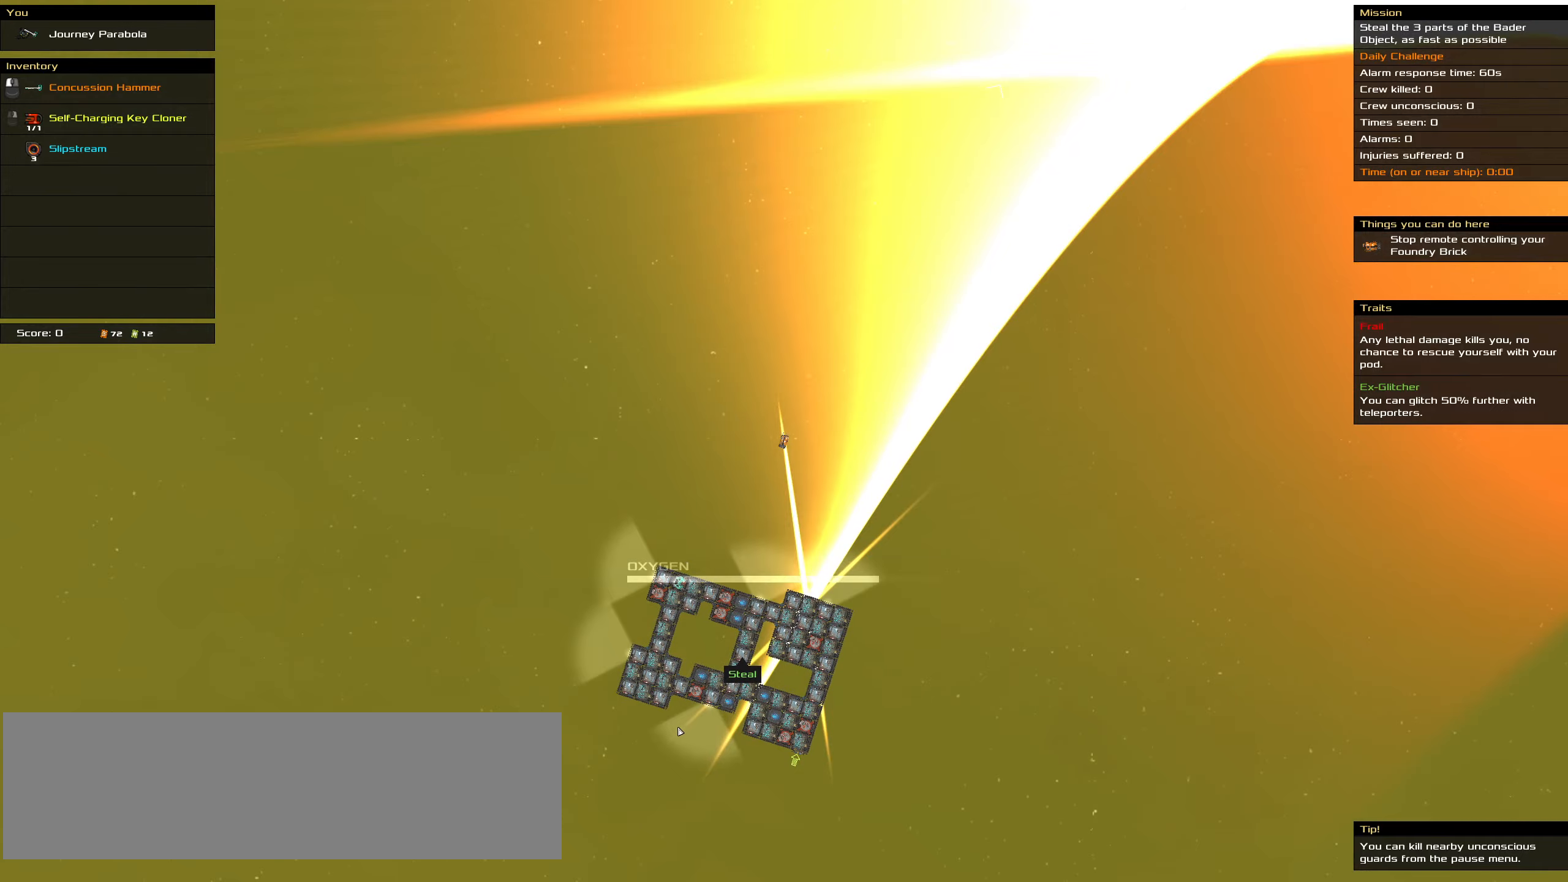
{"keys": ["ctrl_l"], "mouse": [], "events": []}
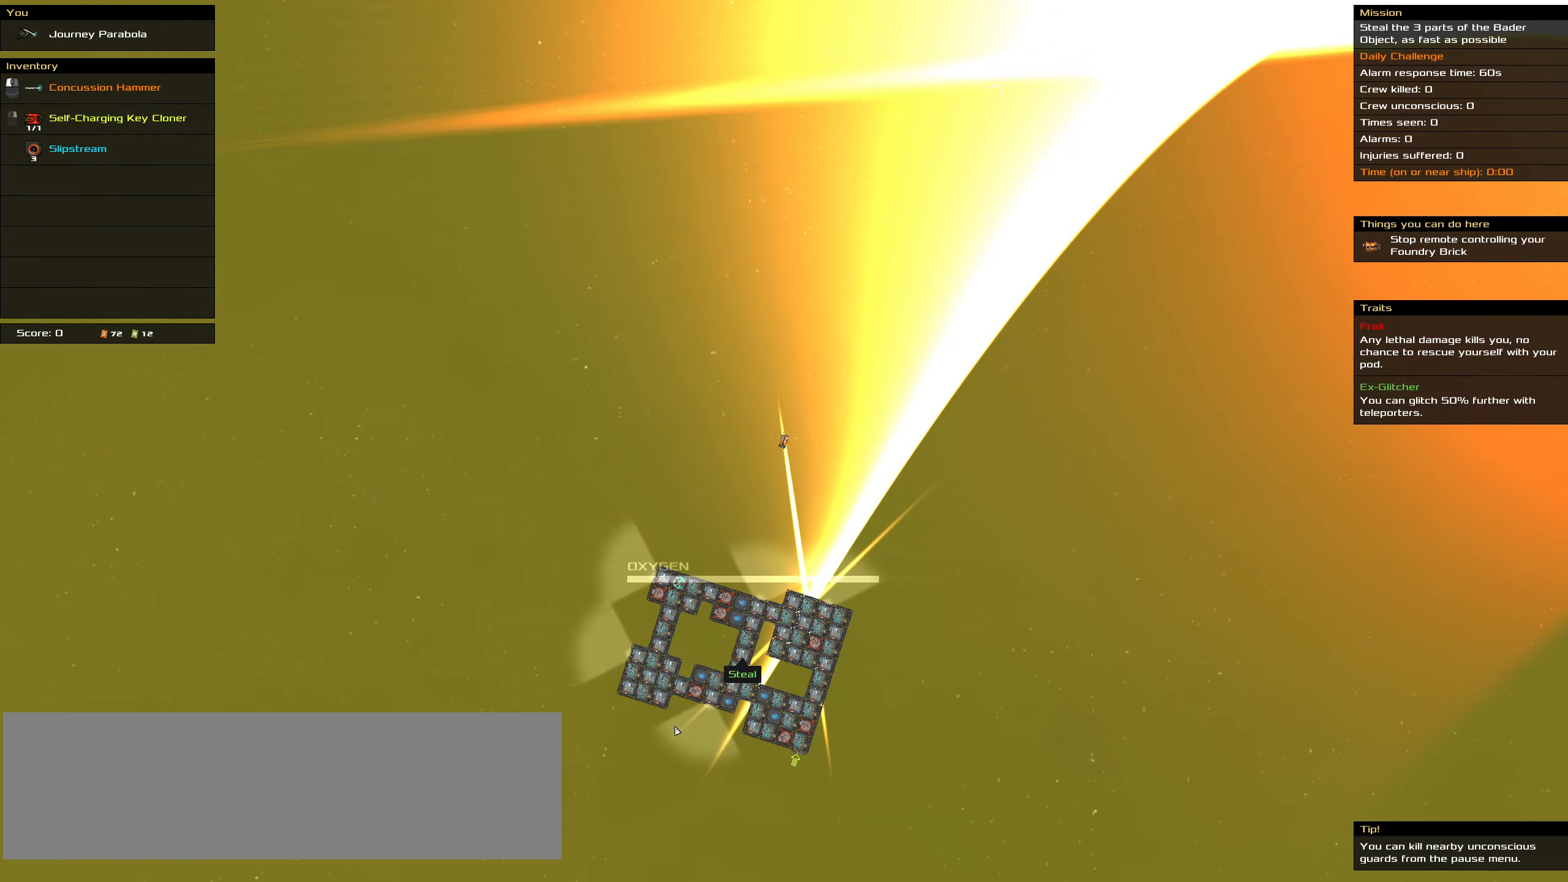
{"keys": ["ctrl_l"], "mouse": [], "events": [[267, "space", "down"], [417, "space", "up"]]}
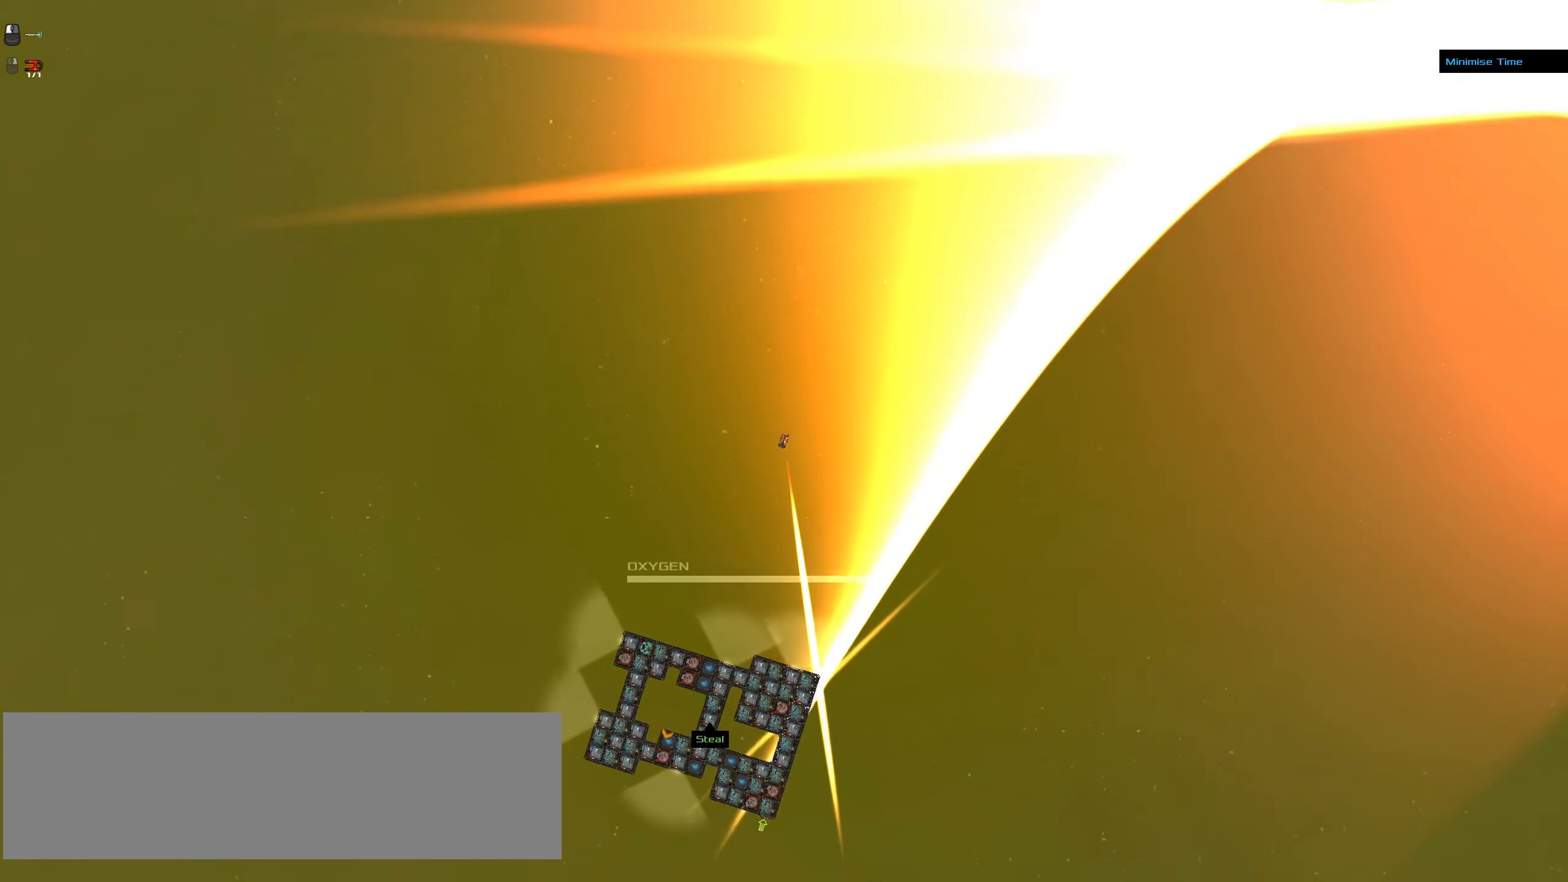
{"keys": ["ctrl_l"], "mouse": []}
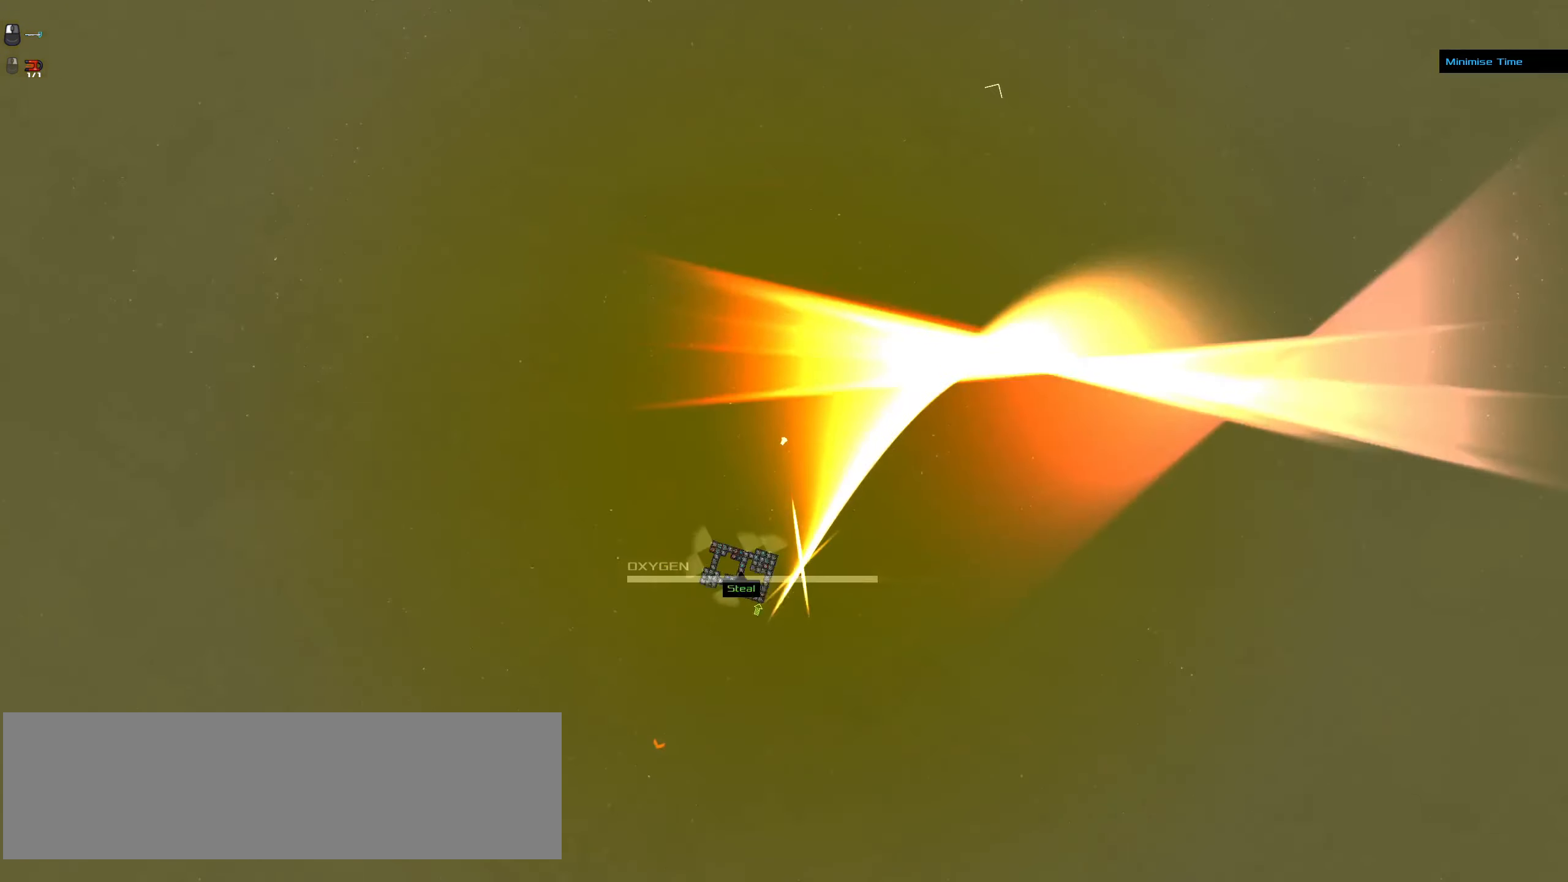
{"keys": ["ctrl_l"], "mouse": [], "events": []}
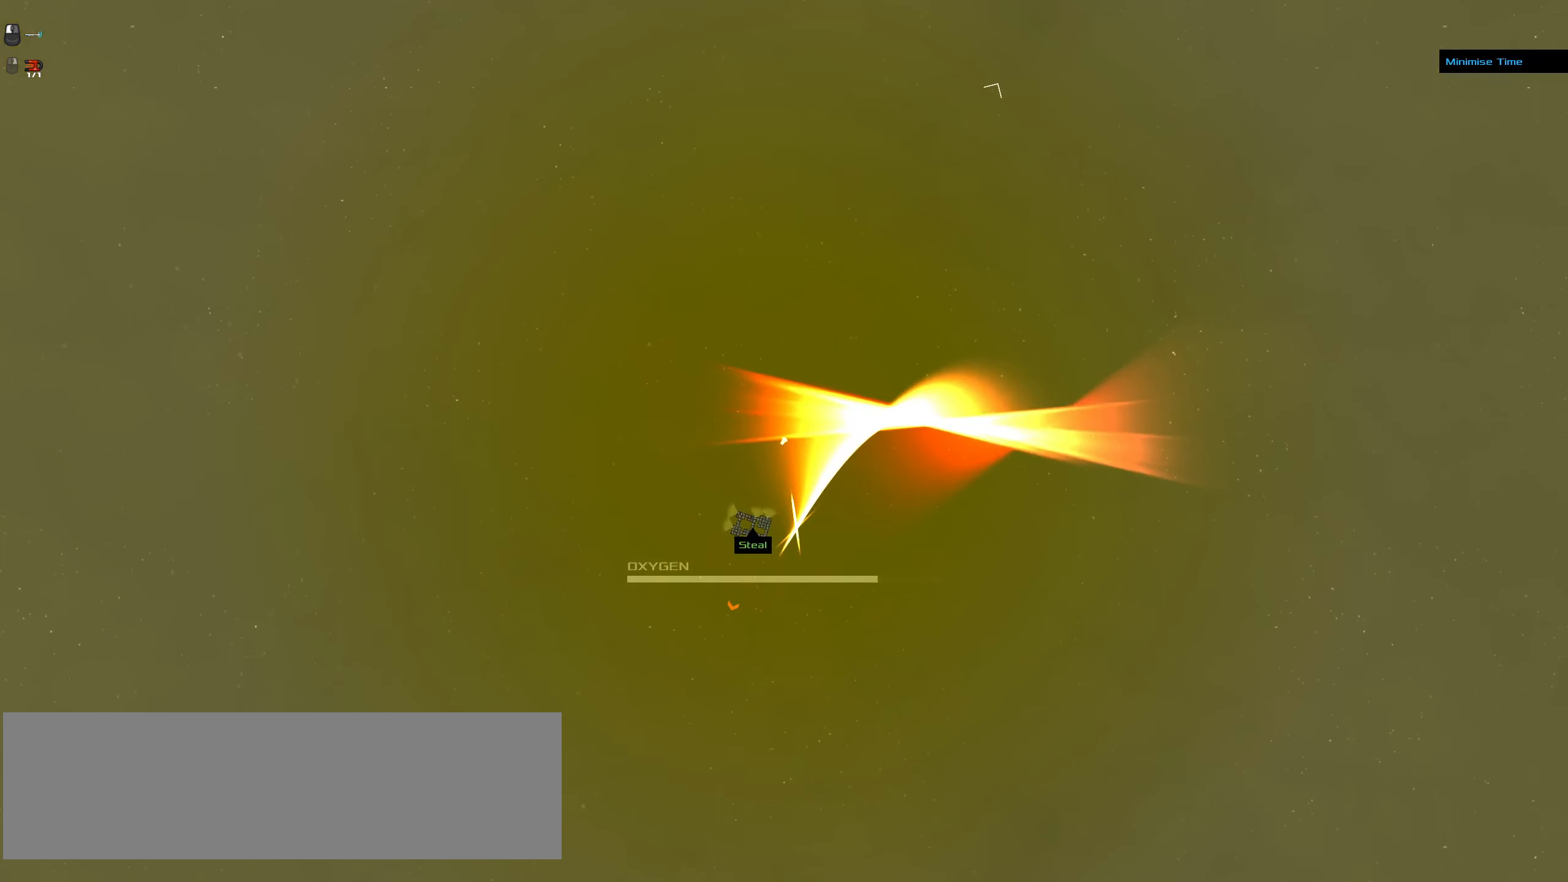
{"keys": ["ctrl_l"], "mouse": [], "events": []}
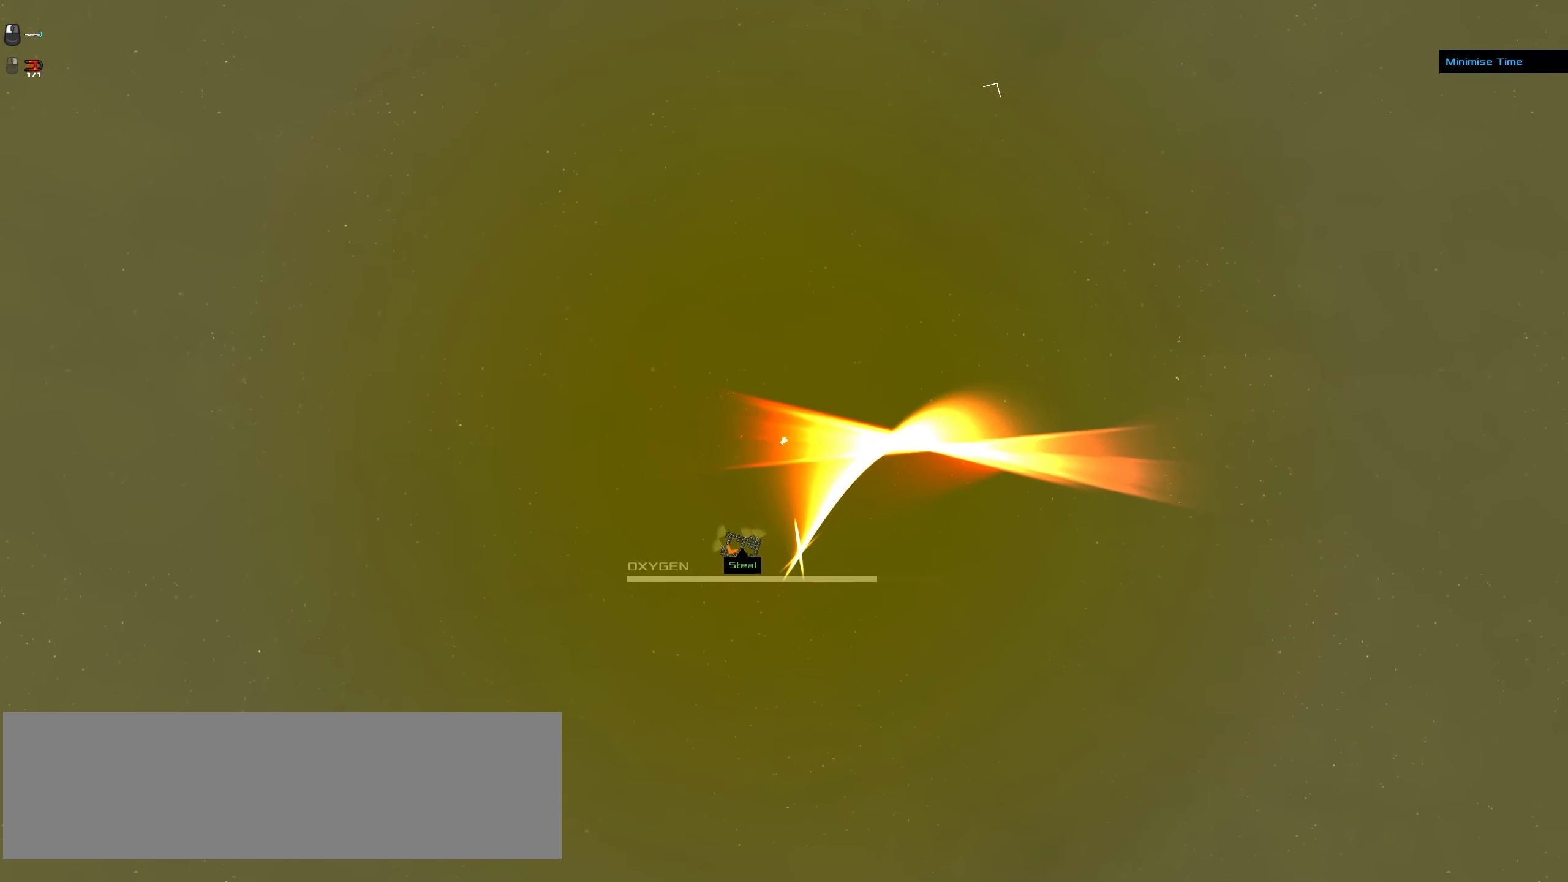
{"keys": ["ctrl_l"], "mouse": [], "events": []}
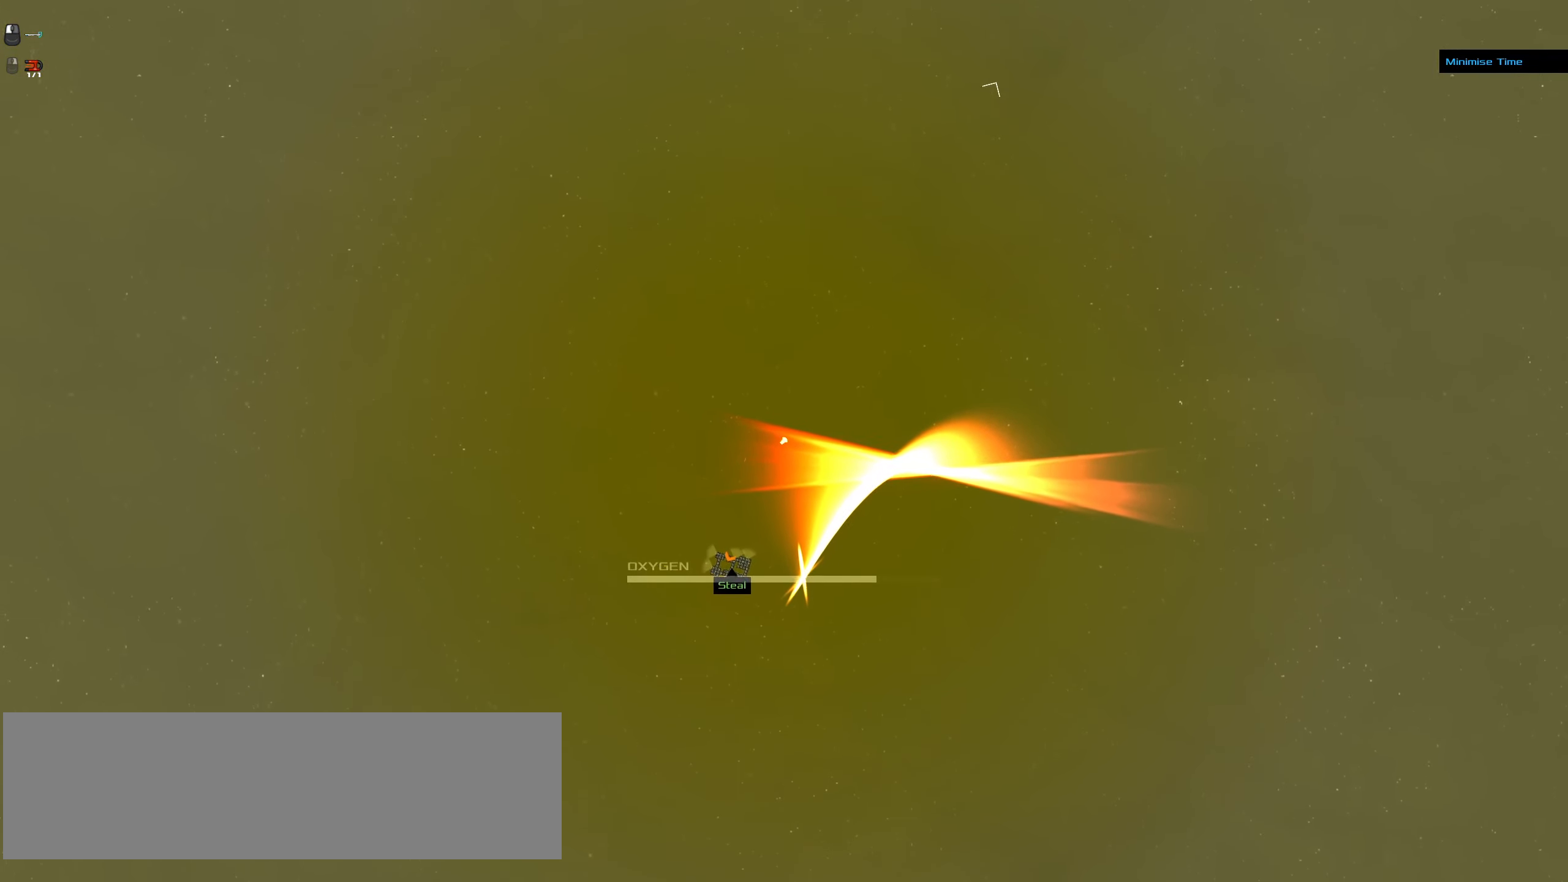
{"keys": ["ctrl_l"], "mouse": [], "events": []}
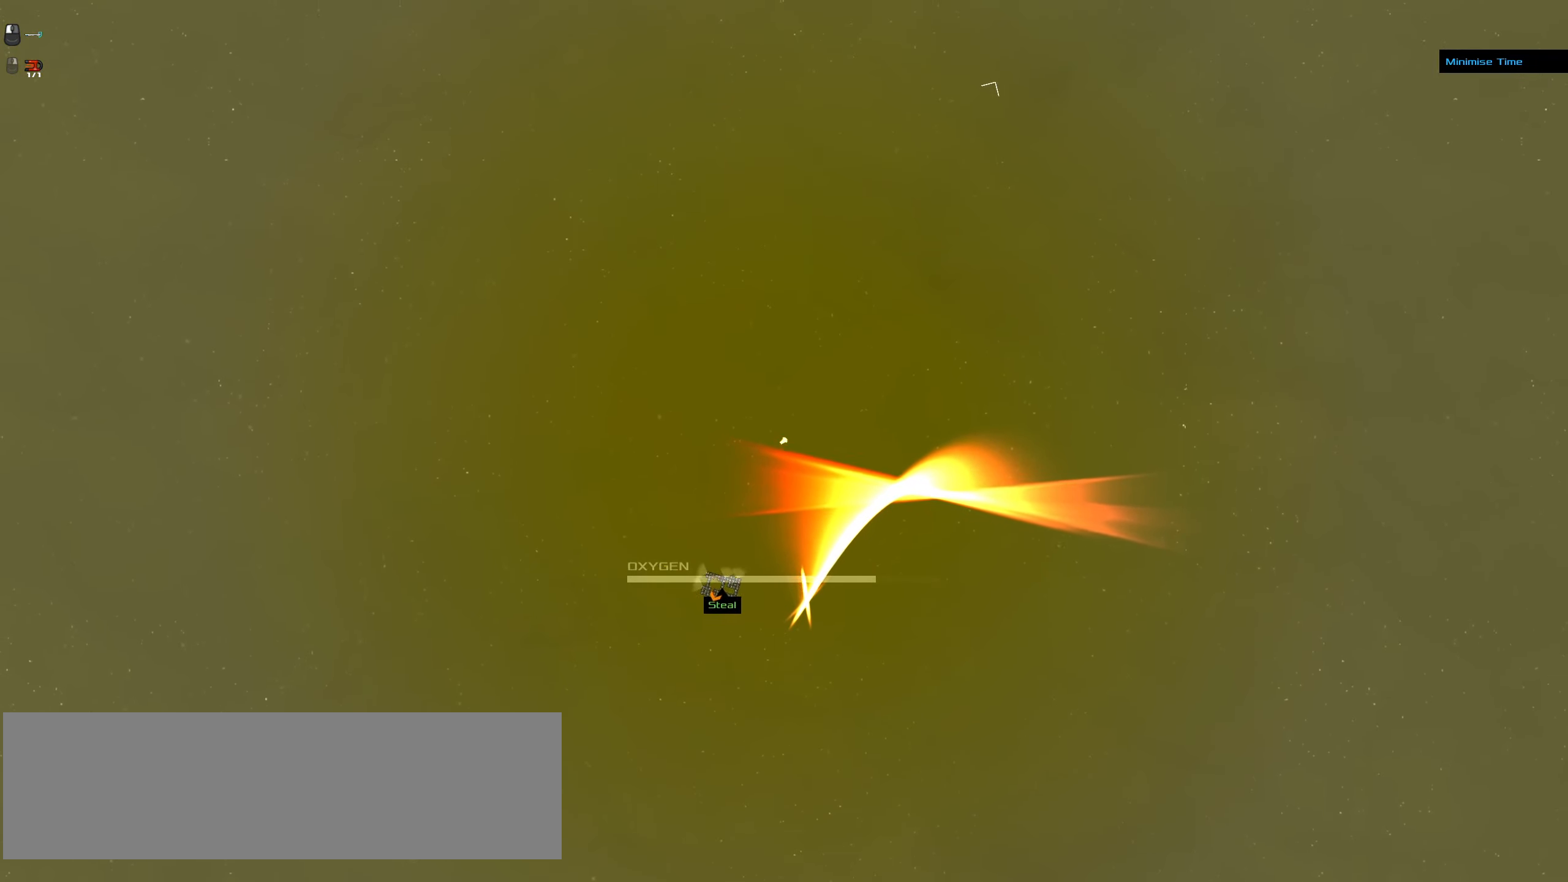
{"keys": ["ctrl_l"], "mouse": [], "events": []}